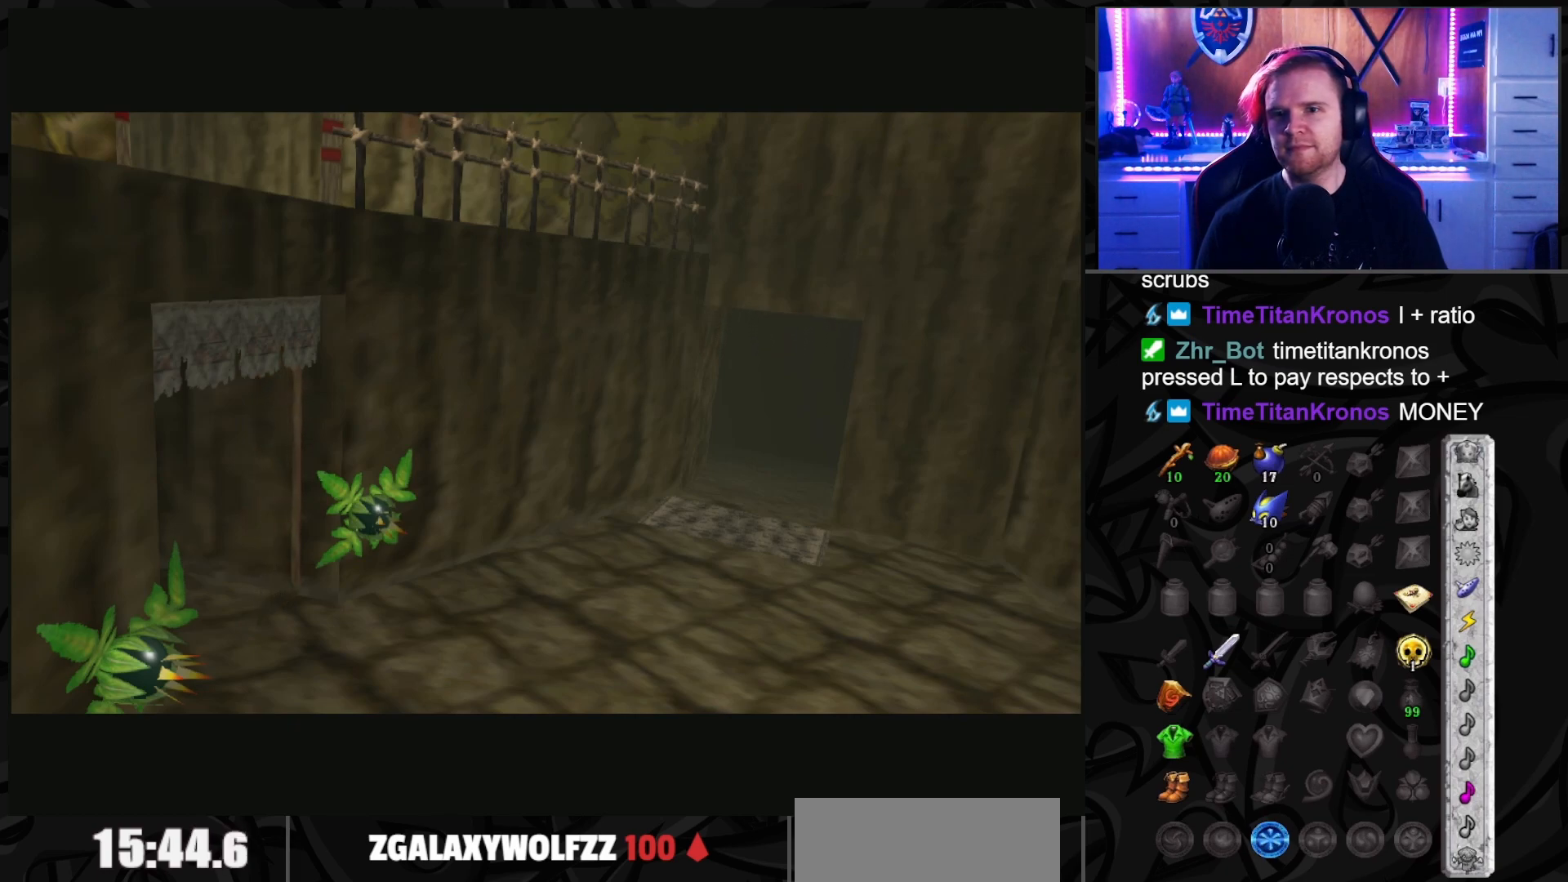
Gameplay with a controller (Nintendo layout); each line is a JSON object with the inputs held at the frame after it. "events" lists button and stick changes between this image and that frame as [ms after this image, input, new state], when the widget could be followed in between. Not read: L3 R3.
{"buttons": [], "left_stick": "center", "right_stick": "center", "events": []}
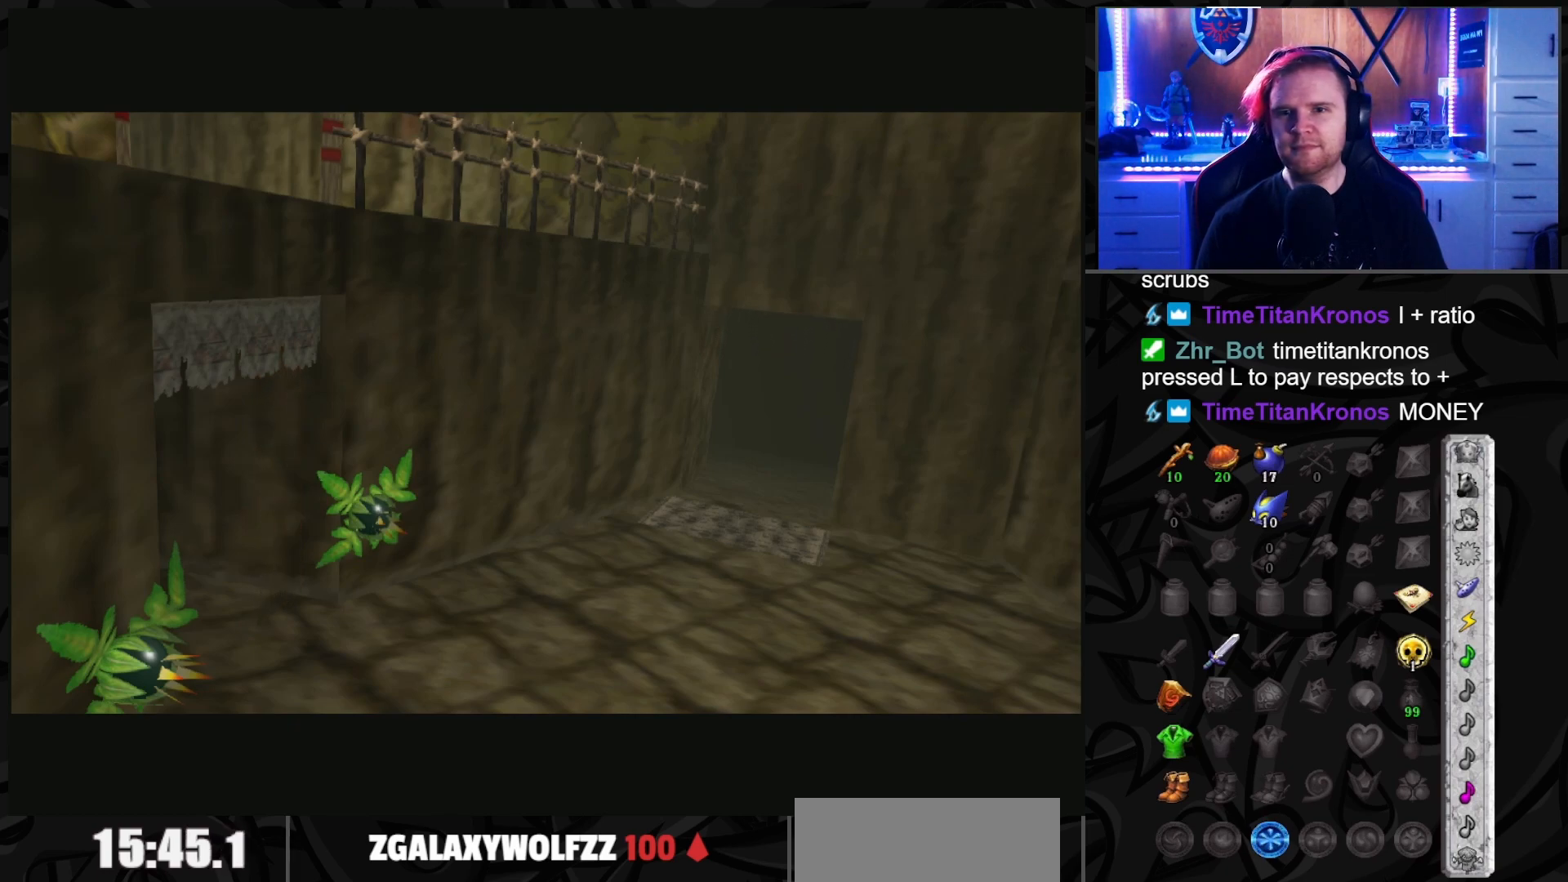
{"buttons": [], "left_stick": "right", "right_stick": "center", "events": [[483, "left_stick", "right"]]}
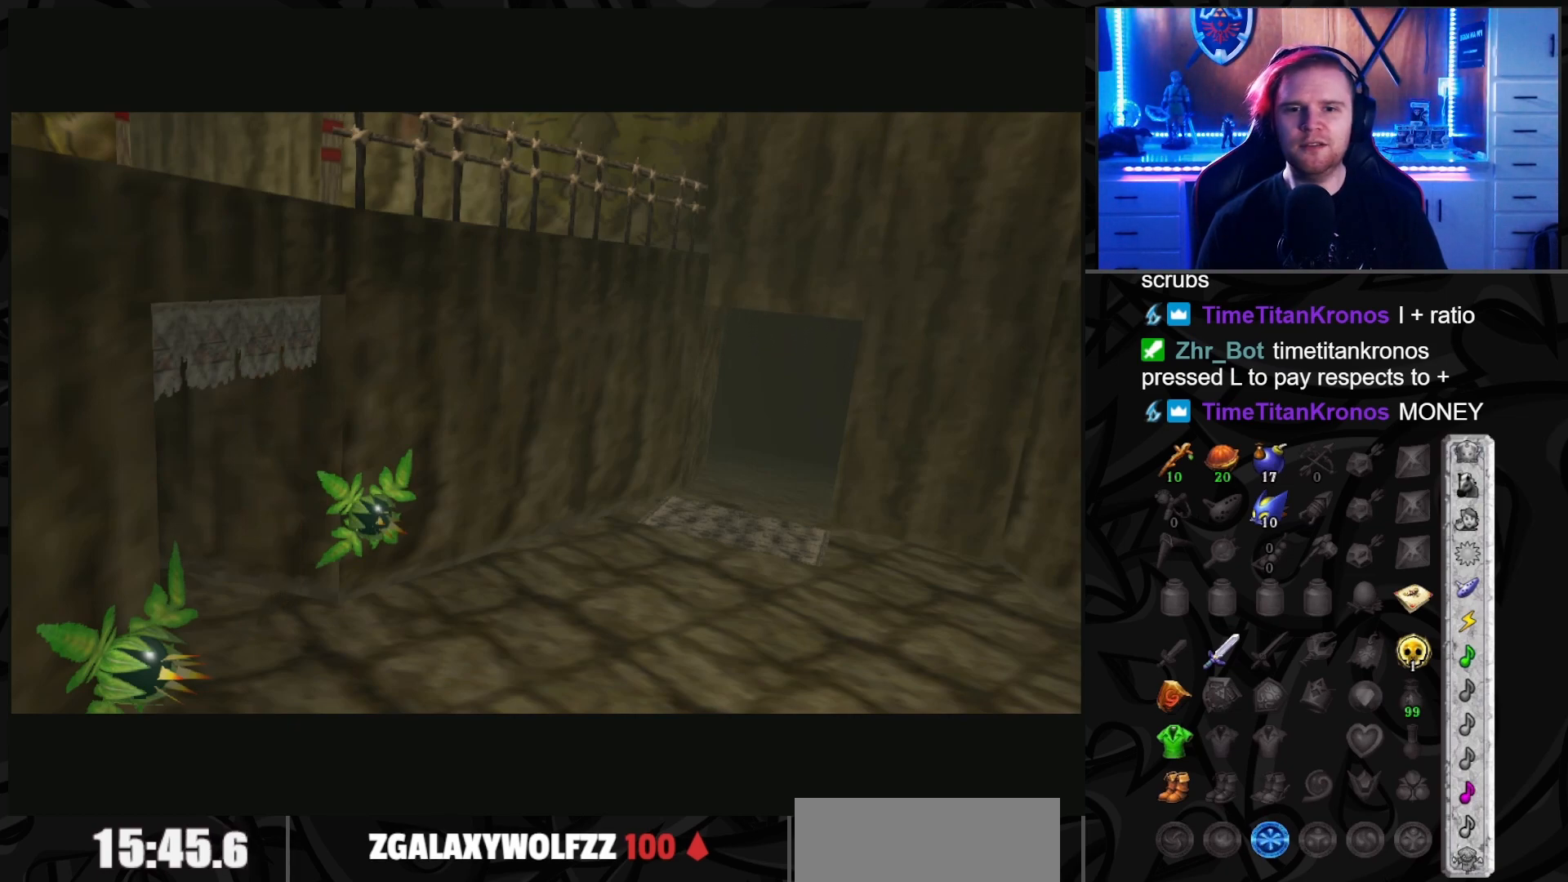
{"buttons": [], "left_stick": "right", "right_stick": "center", "events": []}
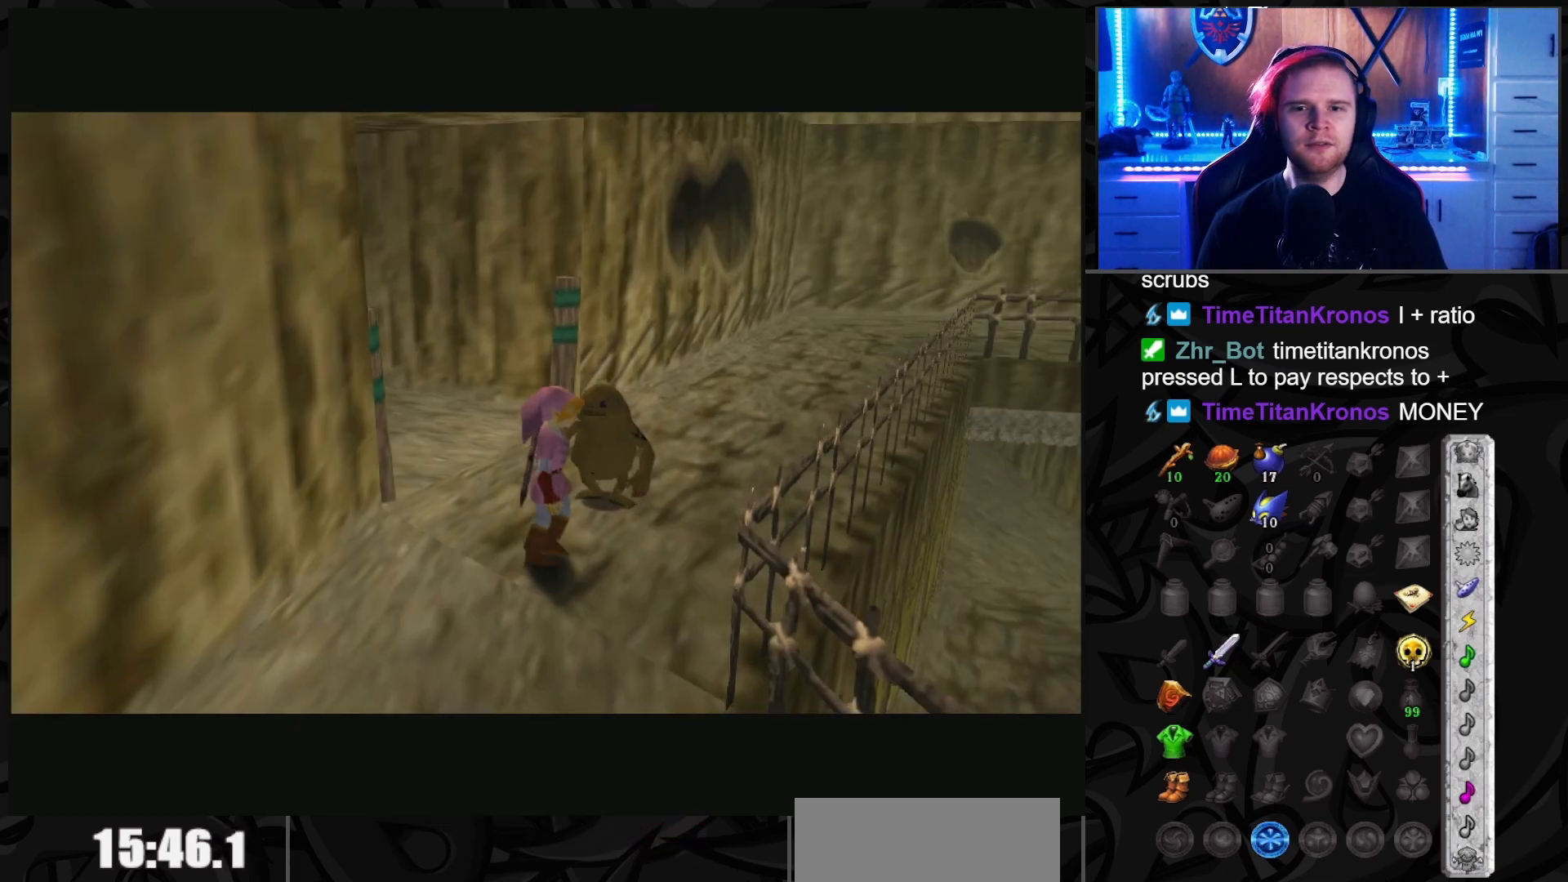
{"buttons": [], "left_stick": "up-right", "right_stick": "center", "events": [[83, "left_stick", "down-right"], [350, "left_stick", "right"], [483, "left_stick", "up-right"]]}
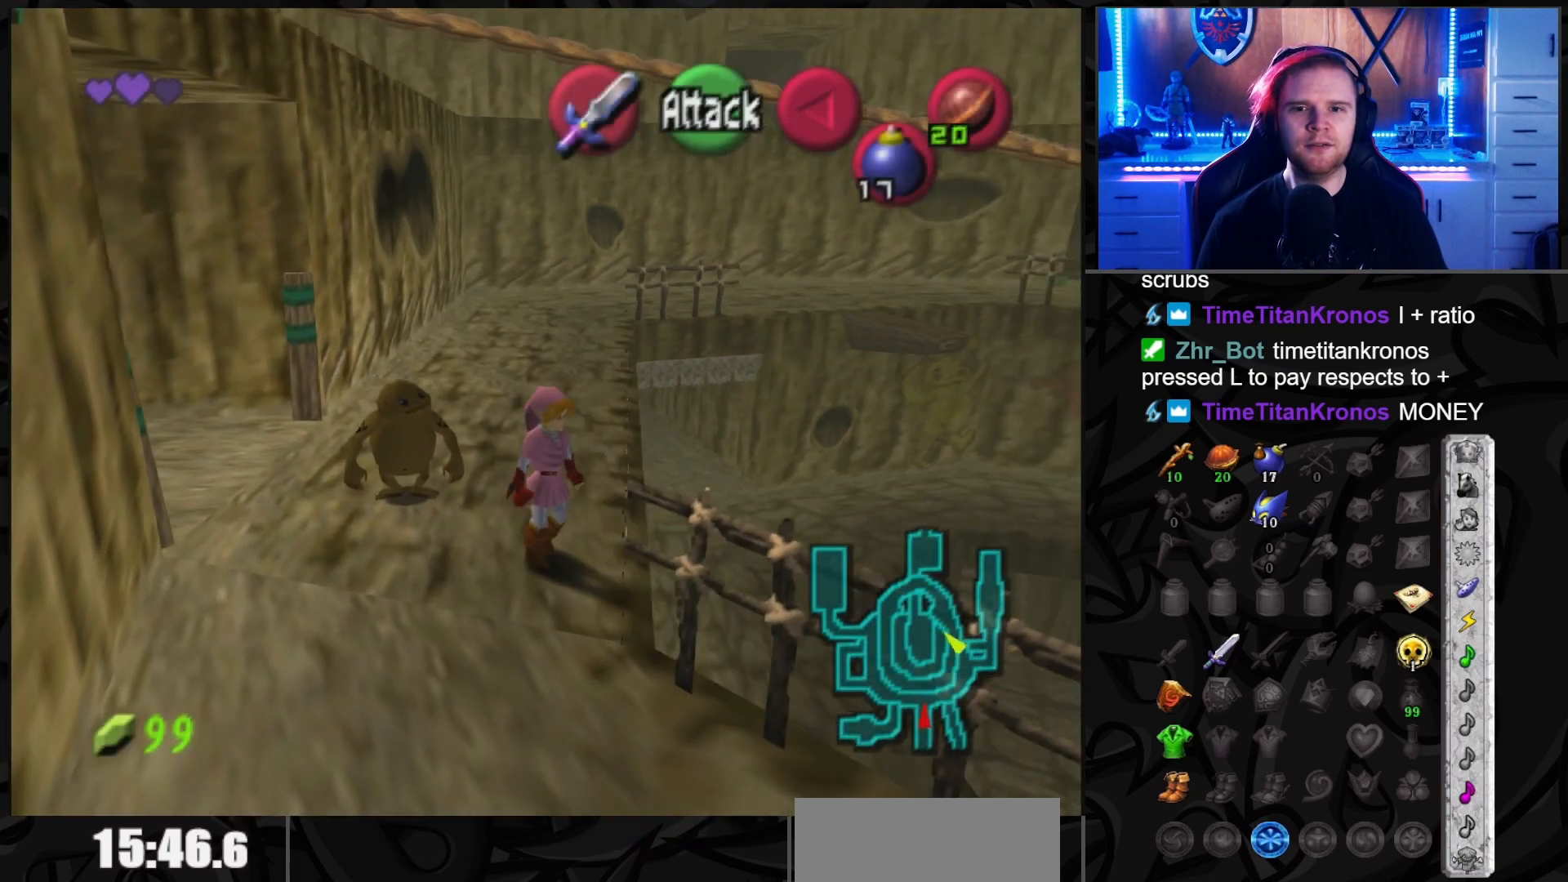
{"buttons": [], "left_stick": "up-right", "right_stick": "center", "events": []}
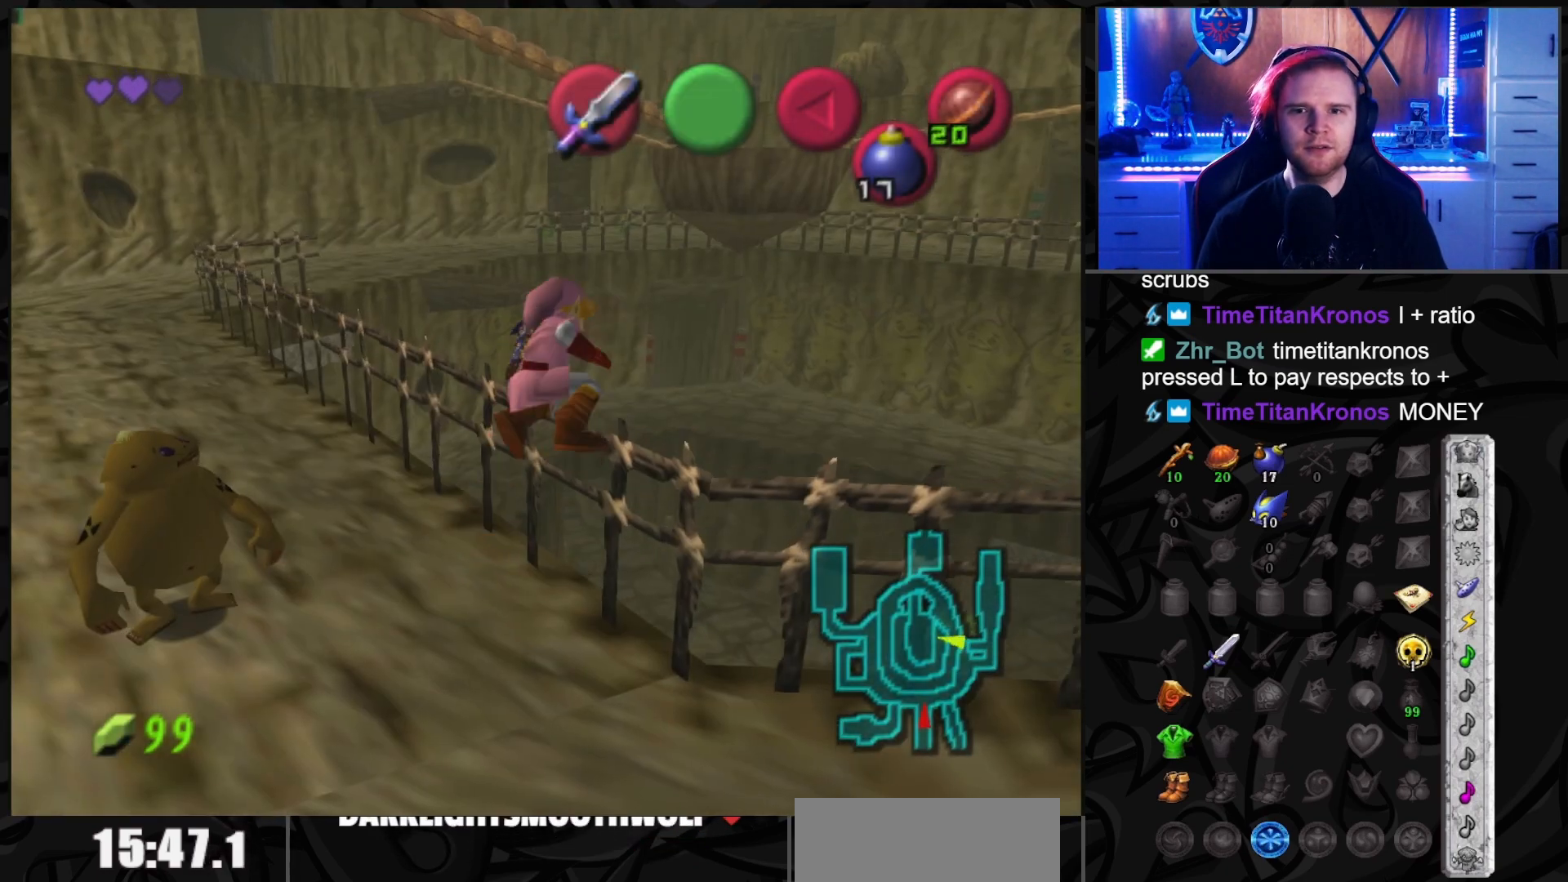
{"buttons": [], "left_stick": "up-right", "right_stick": "center", "events": []}
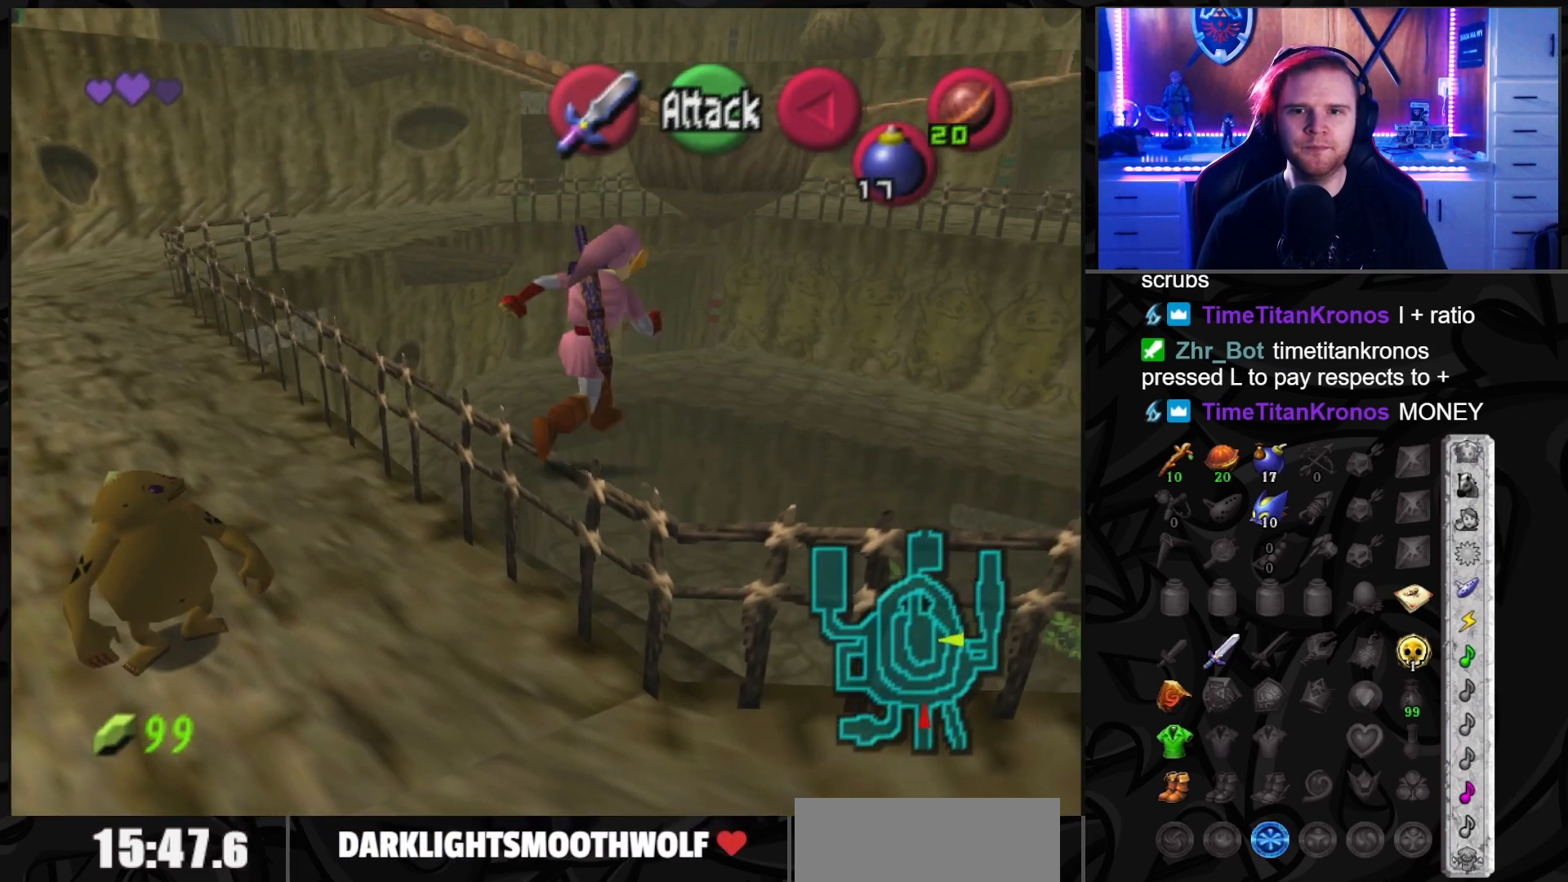
{"buttons": [], "left_stick": "center", "right_stick": "center", "events": [[33, "left_stick", "up"], [383, "A", "down"], [433, "left_stick", "center"], [467, "A", "up"]]}
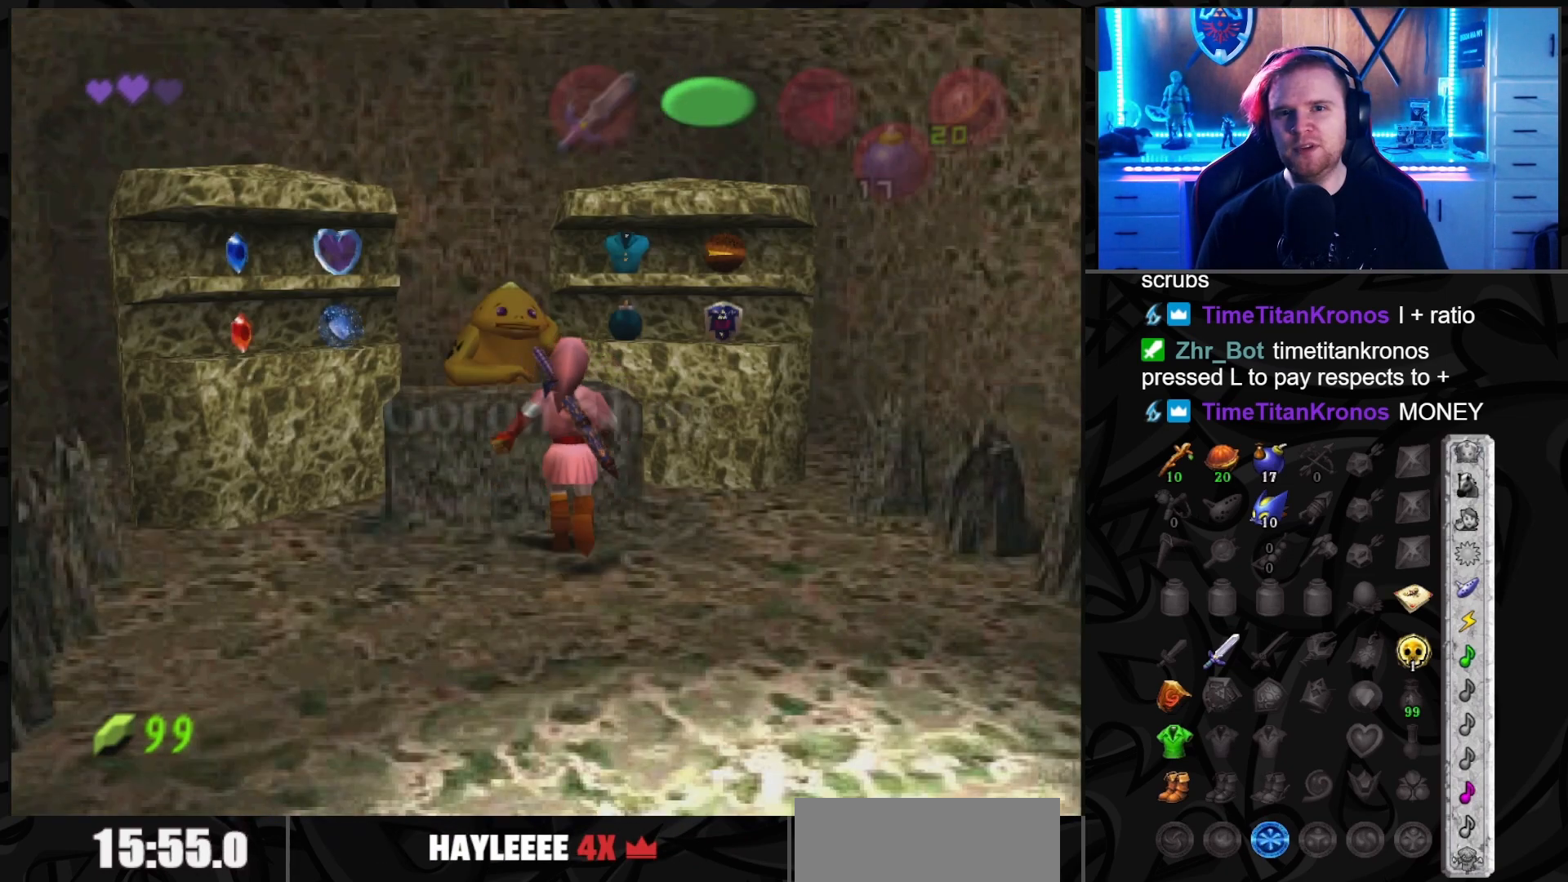
{"buttons": [], "left_stick": "center", "right_stick": "center", "events": [[100, "A", "down"], [167, "A", "up"]]}
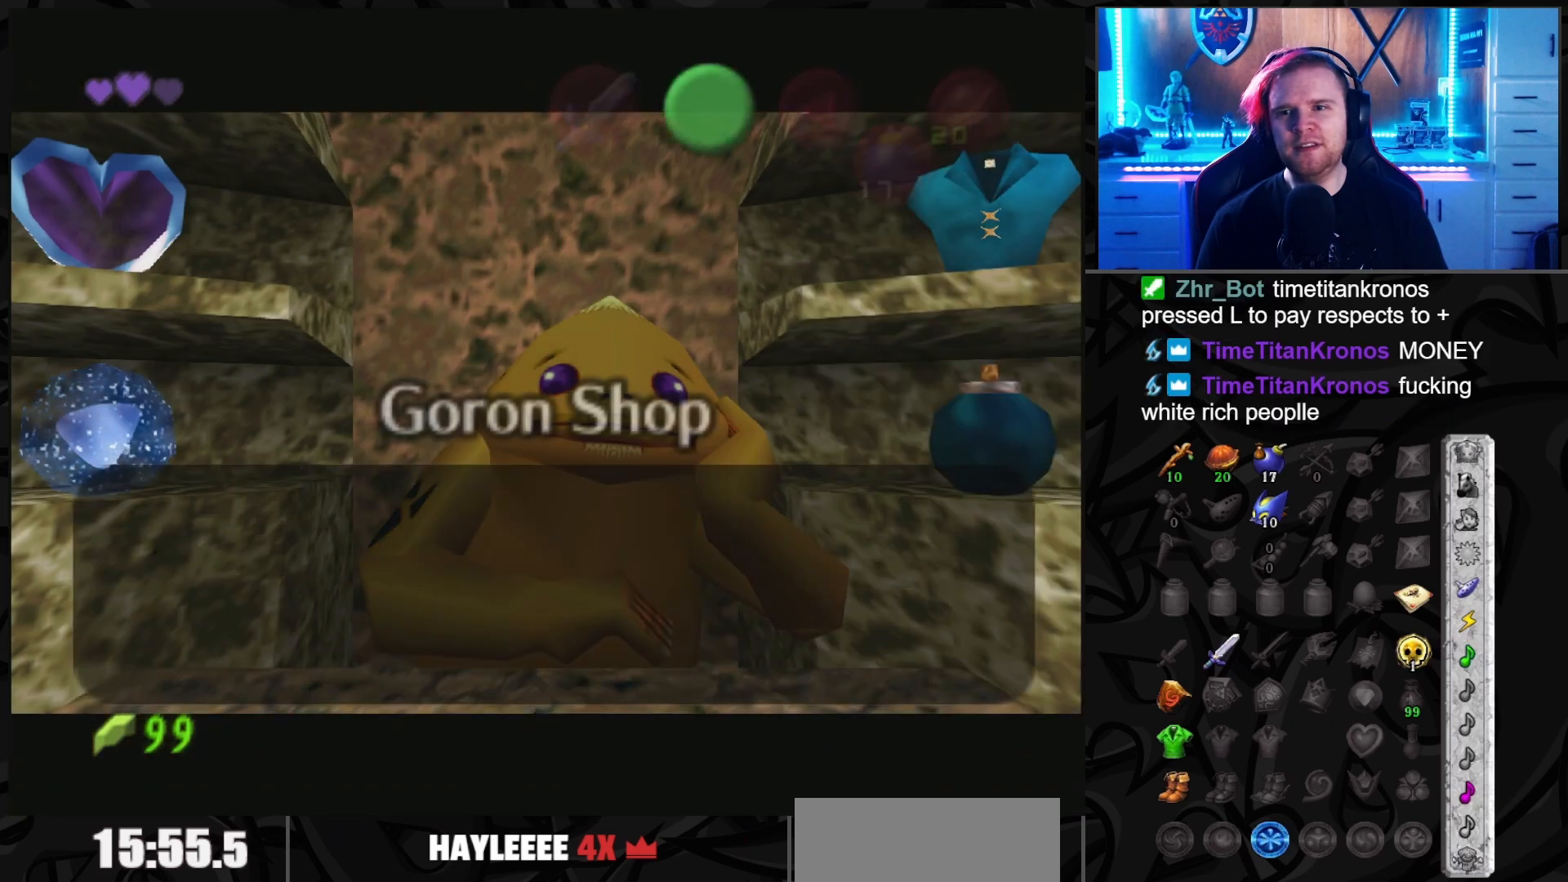
{"buttons": [], "left_stick": "left", "right_stick": "center", "events": [[33, "A", "down"], [133, "A", "up"], [233, "left_stick", "left"], [383, "left_stick", "center"], [467, "left_stick", "left"]]}
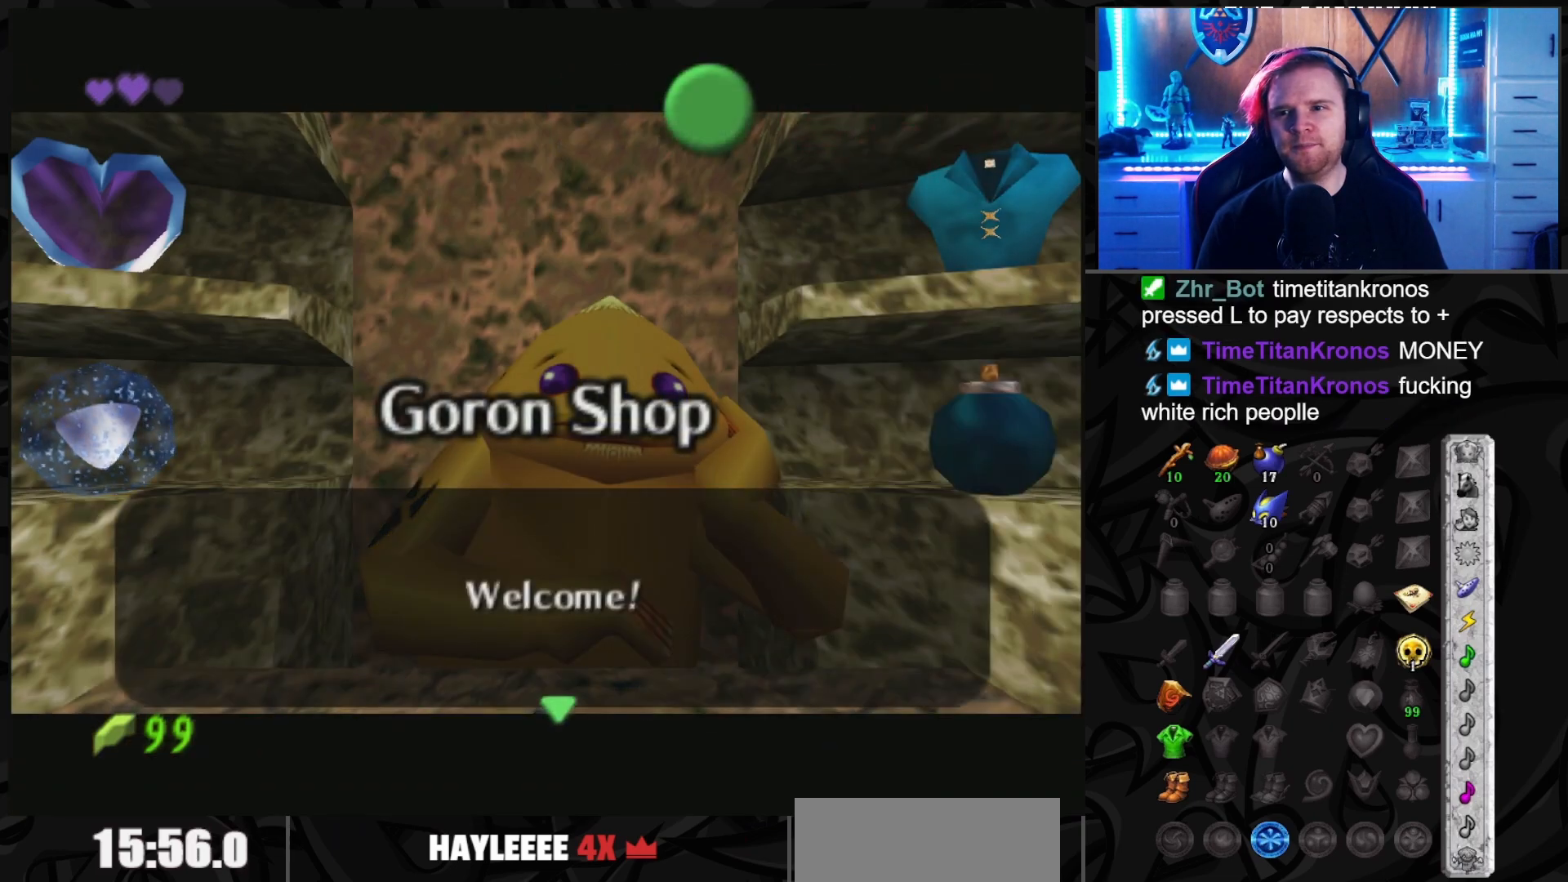
{"buttons": ["A"], "left_stick": "center", "right_stick": "center", "events": [[100, "left_stick", "center"], [433, "A", "down"]]}
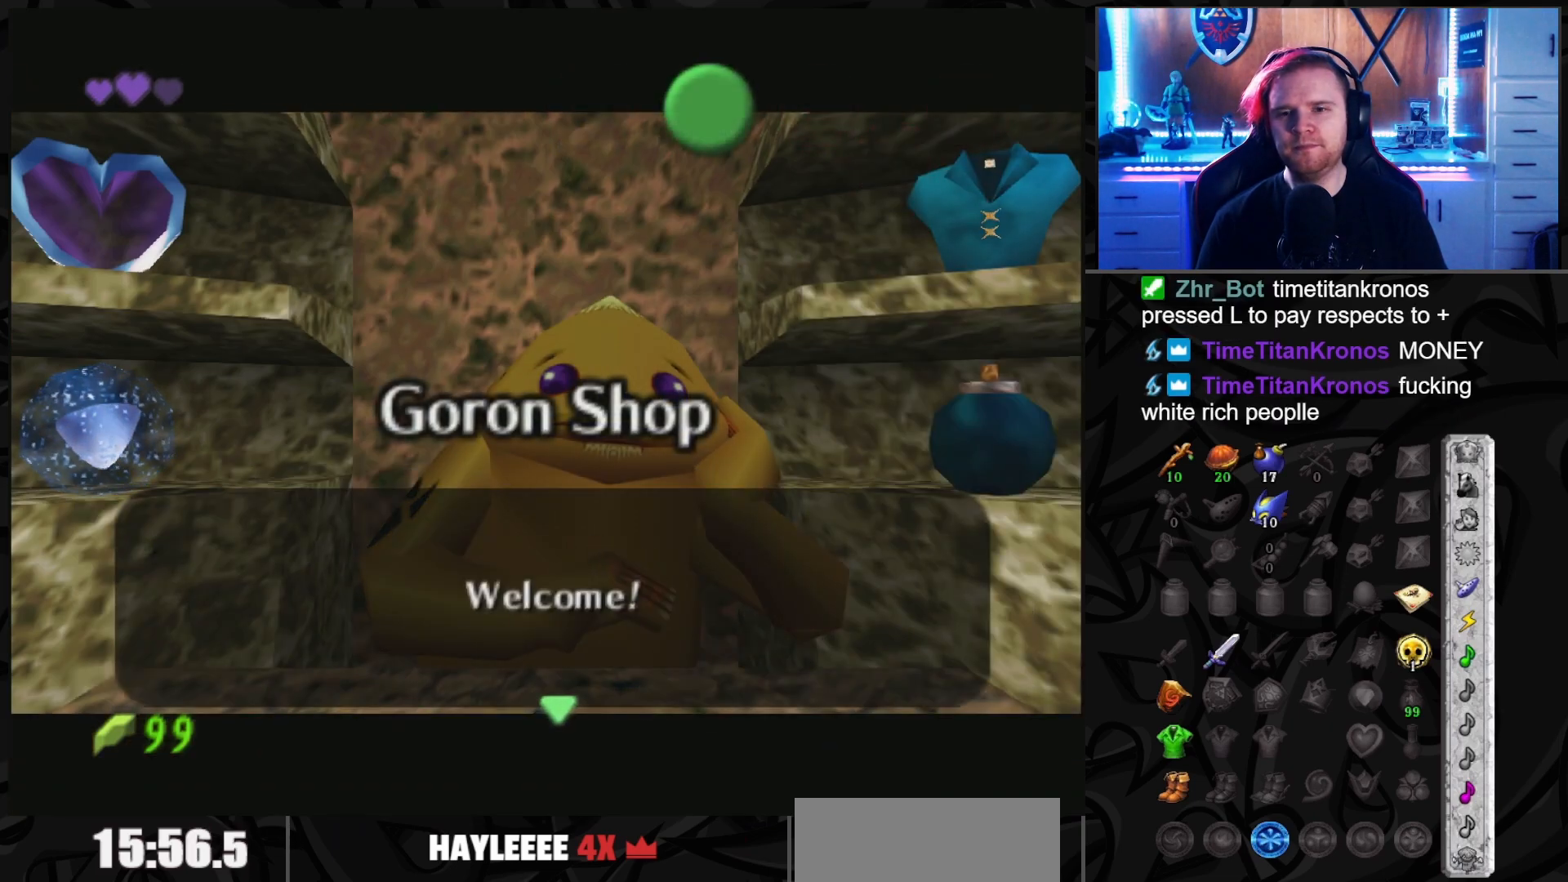
{"buttons": [], "left_stick": "center", "right_stick": "center", "events": [[67, "A", "up"], [167, "left_stick", "left"], [317, "left_stick", "center"]]}
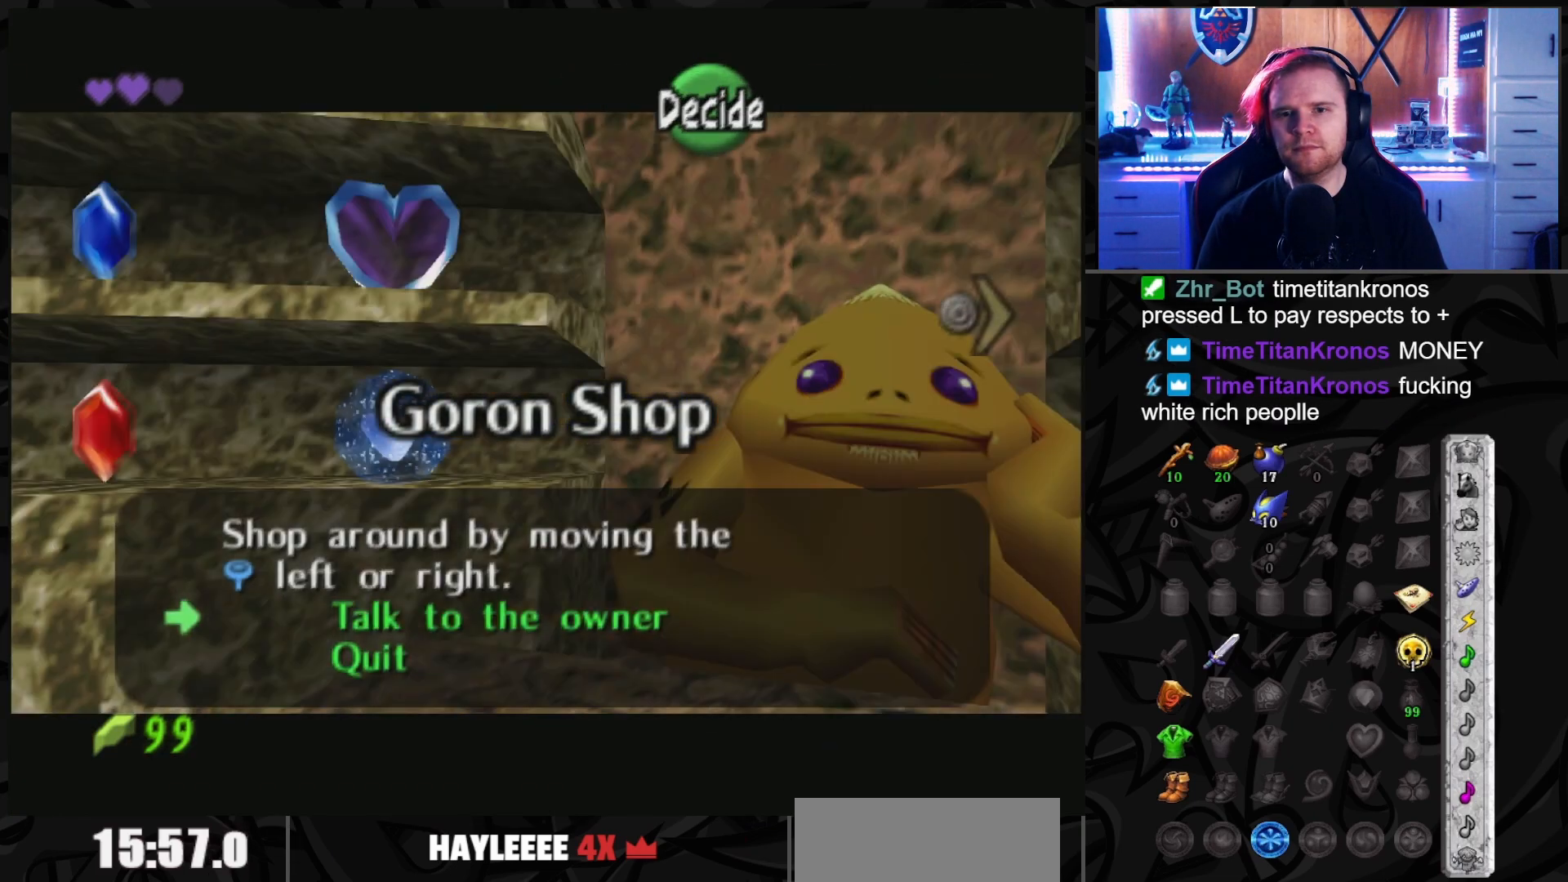
{"buttons": [], "left_stick": "center", "right_stick": "center", "events": []}
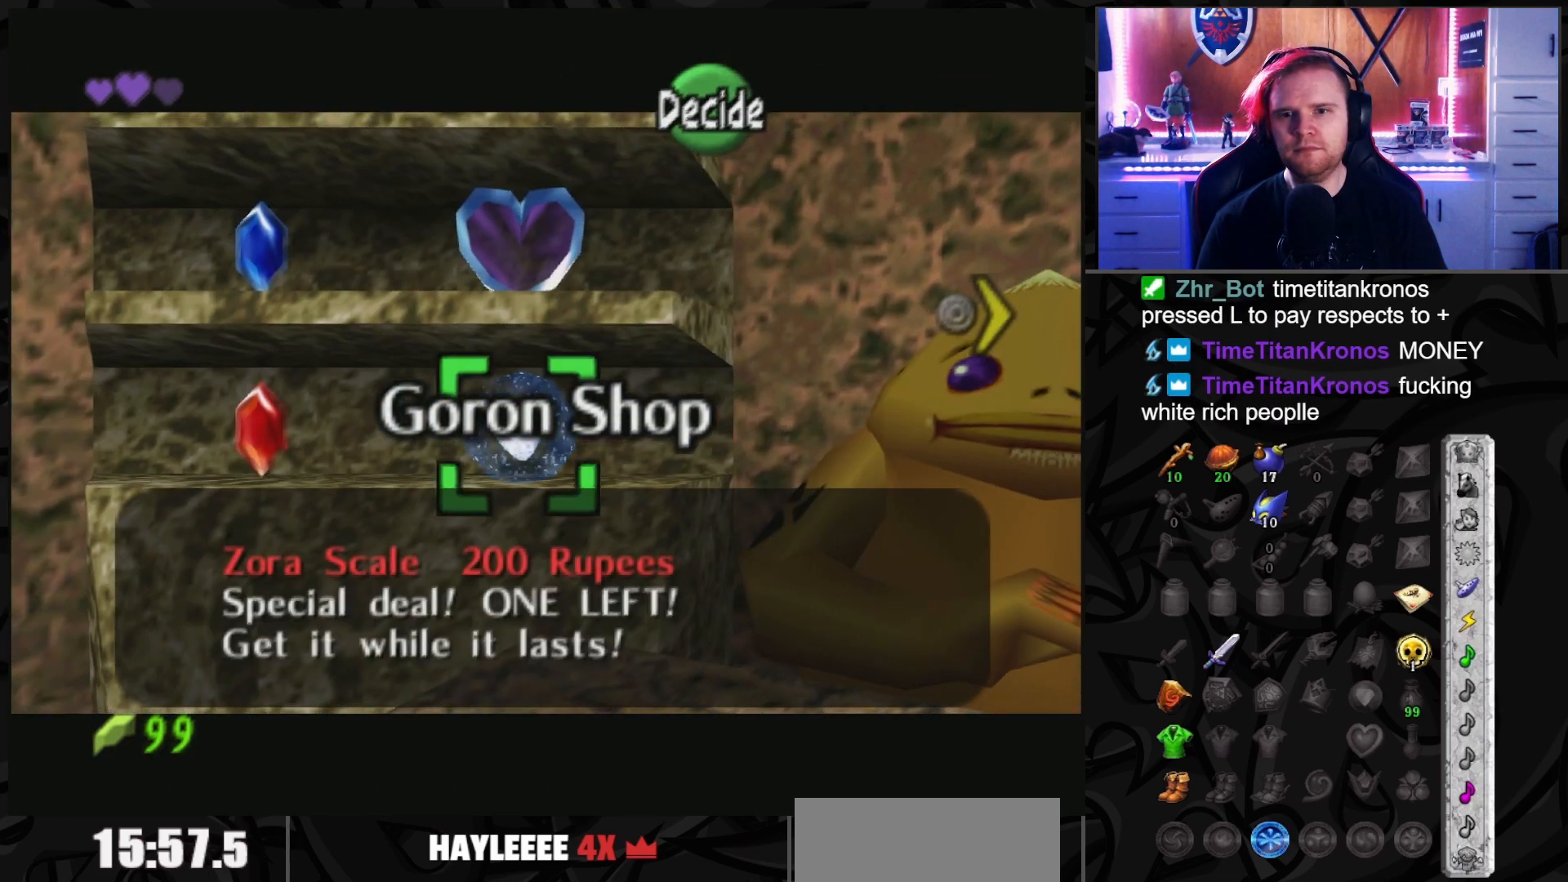
{"buttons": [], "left_stick": "center", "right_stick": "center", "events": []}
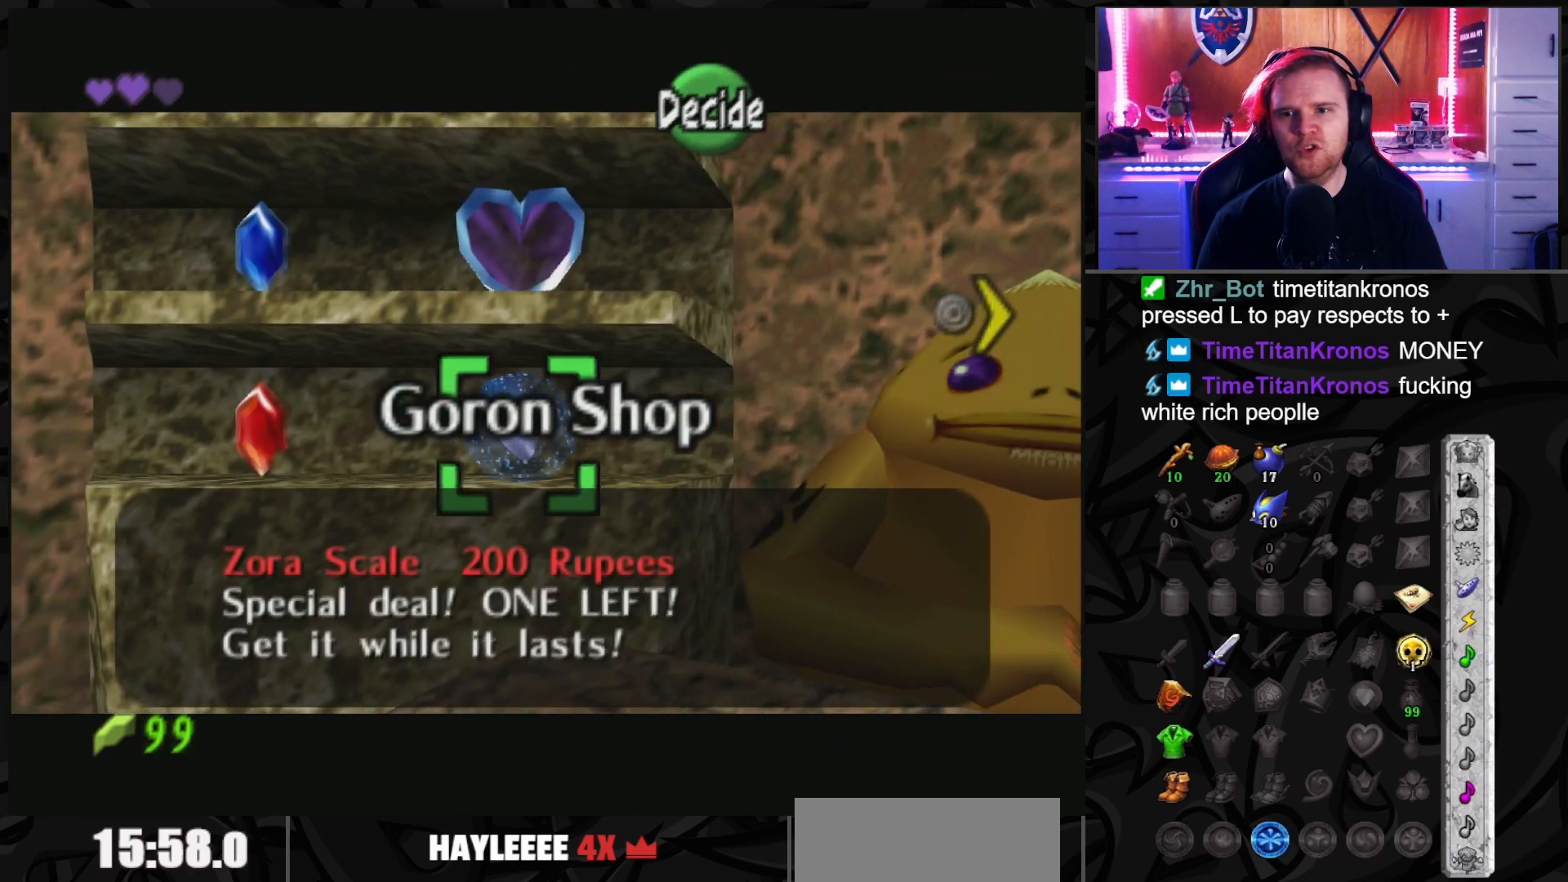
{"buttons": [], "left_stick": "center", "right_stick": "center", "events": [[217, "left_stick", "up"], [417, "left_stick", "center"]]}
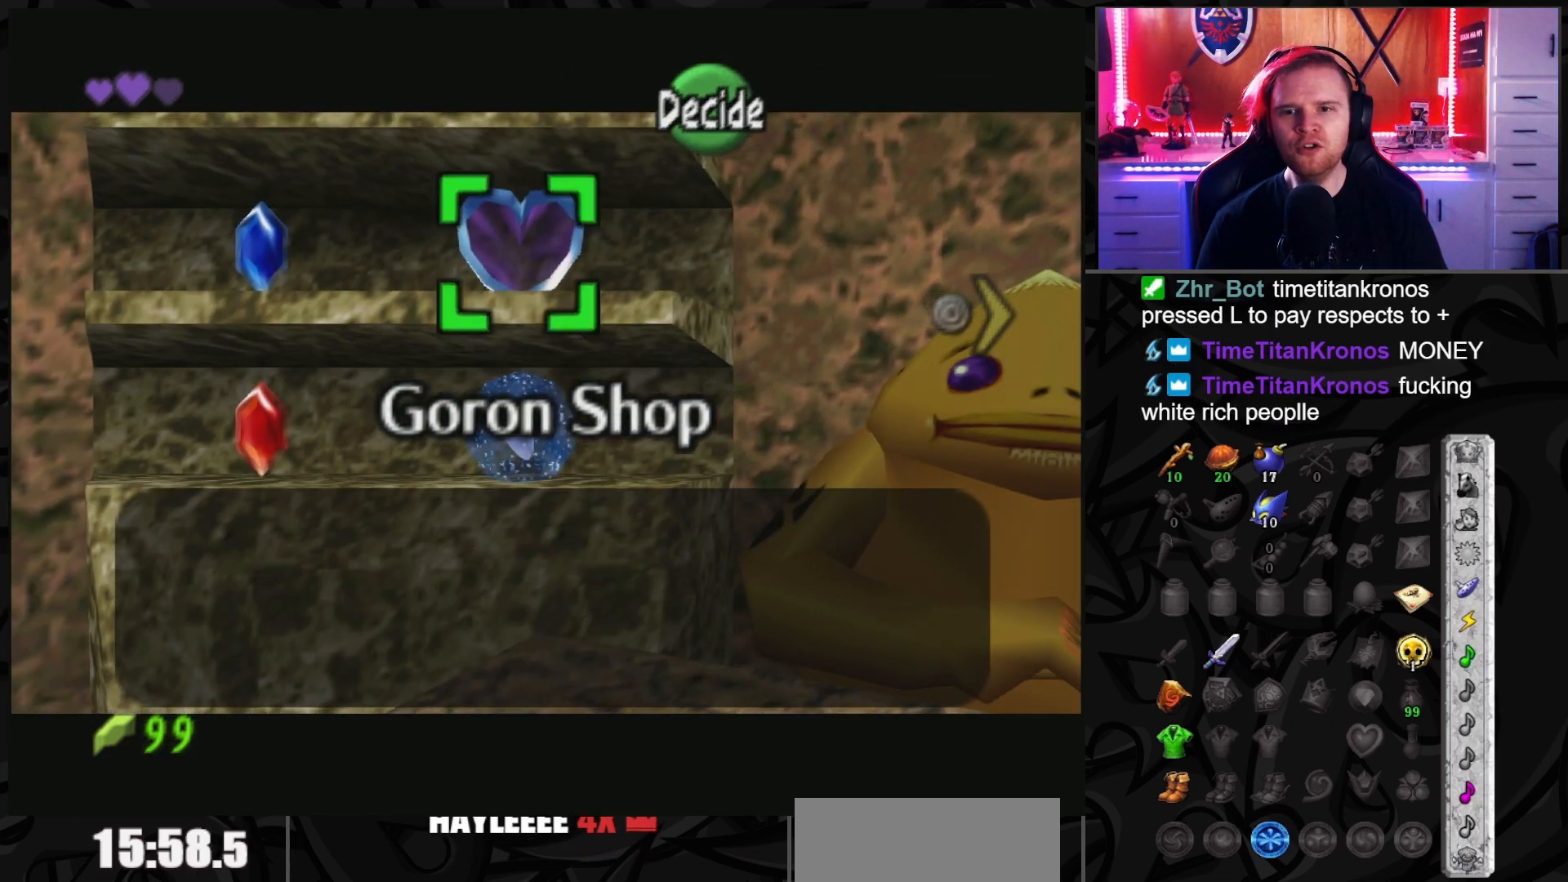
{"buttons": [], "left_stick": "center", "right_stick": "center", "events": []}
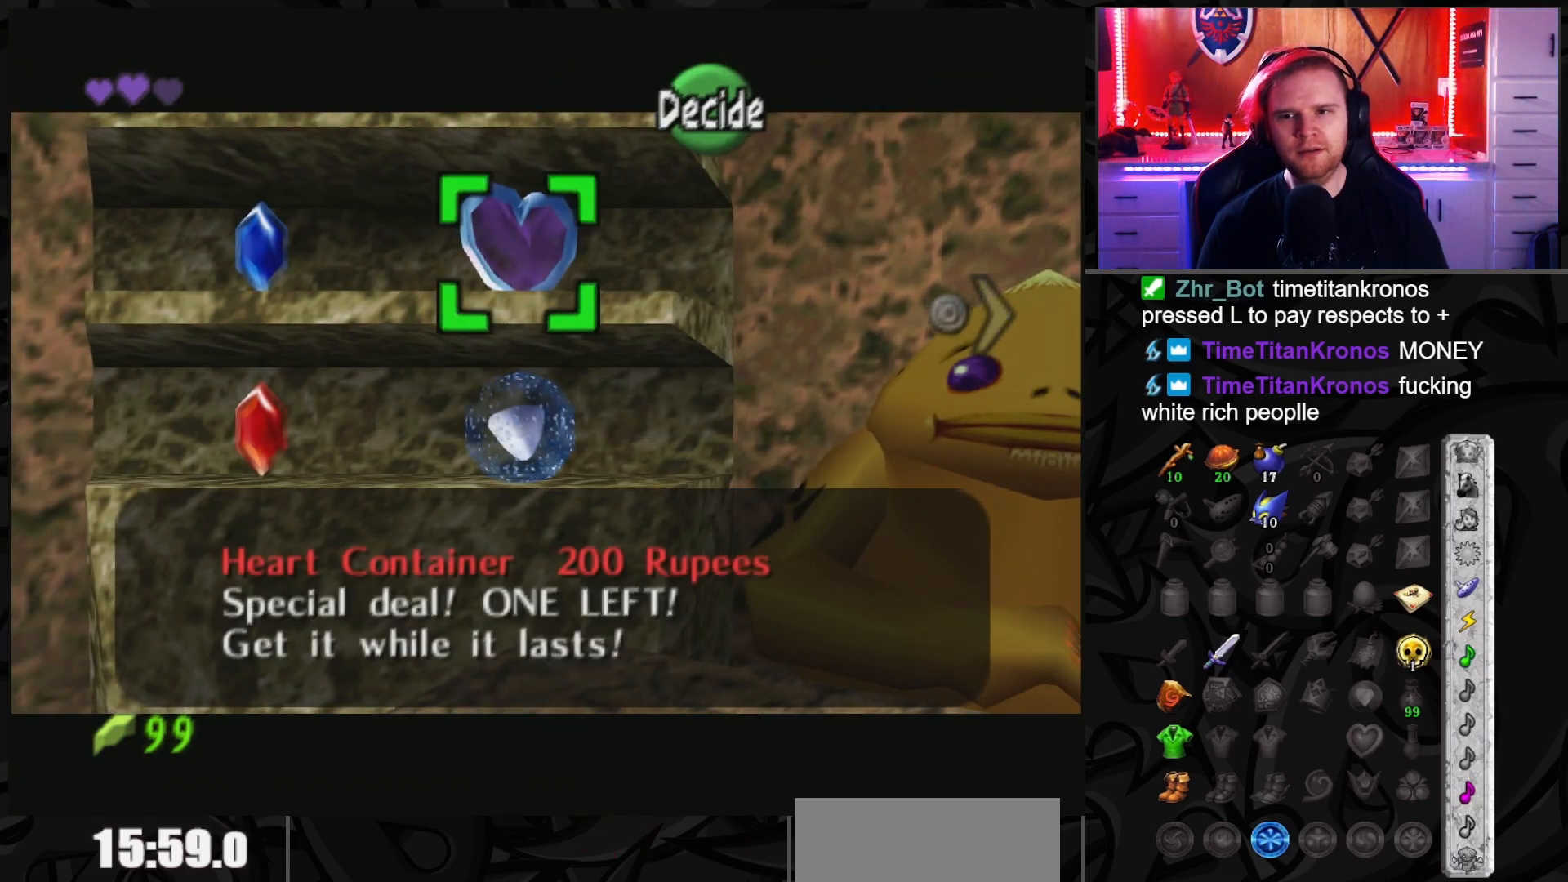
{"buttons": [], "left_stick": "center", "right_stick": "center", "events": [[133, "left_stick", "down"], [317, "left_stick", "center"]]}
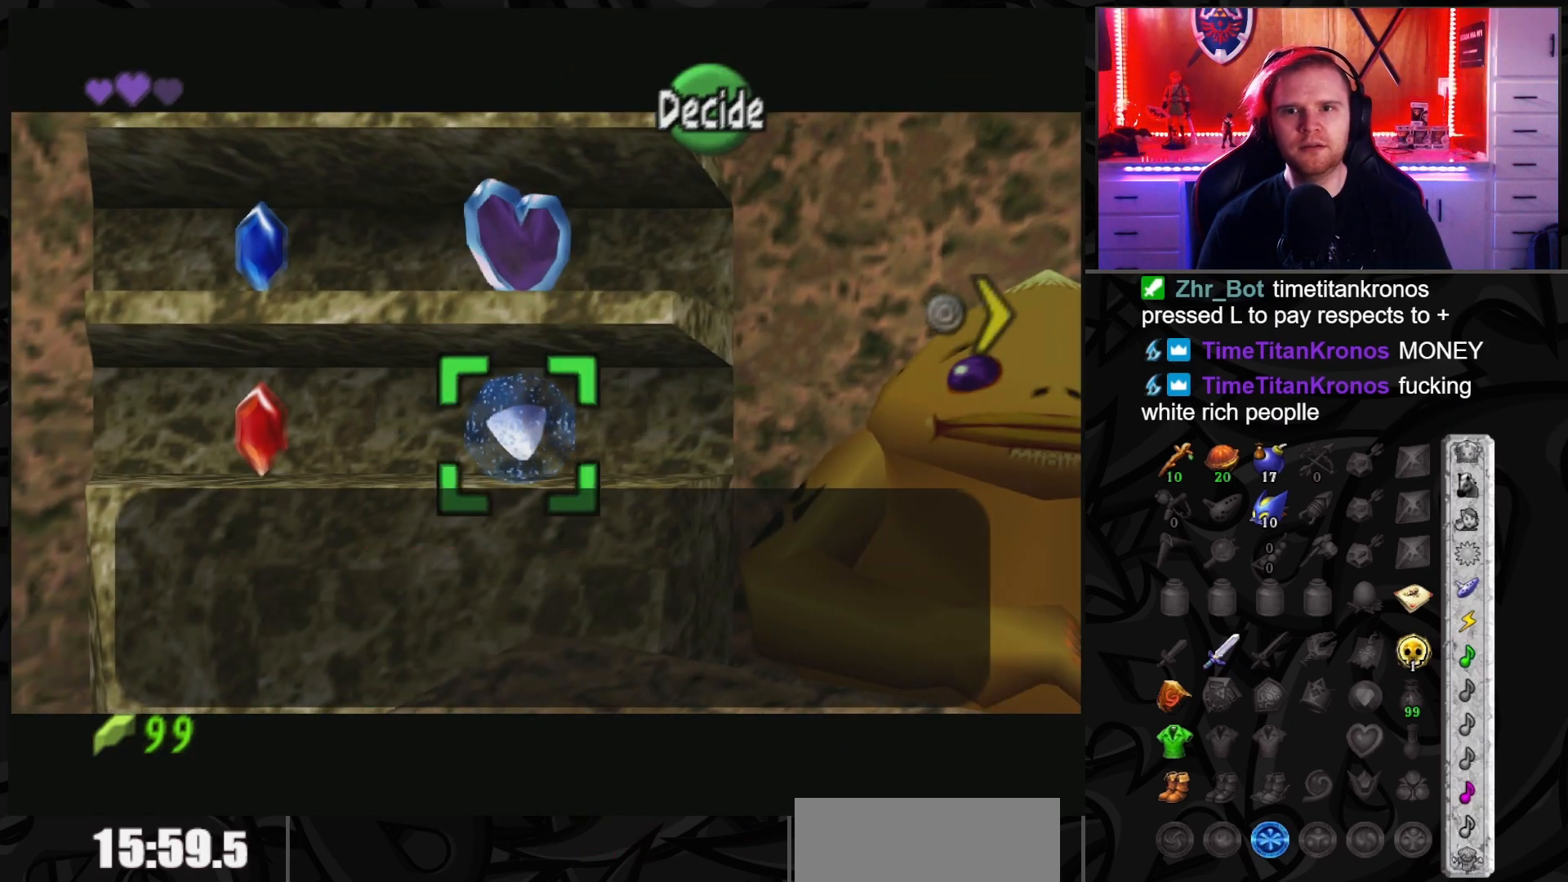
{"buttons": [], "left_stick": "center", "right_stick": "center", "events": []}
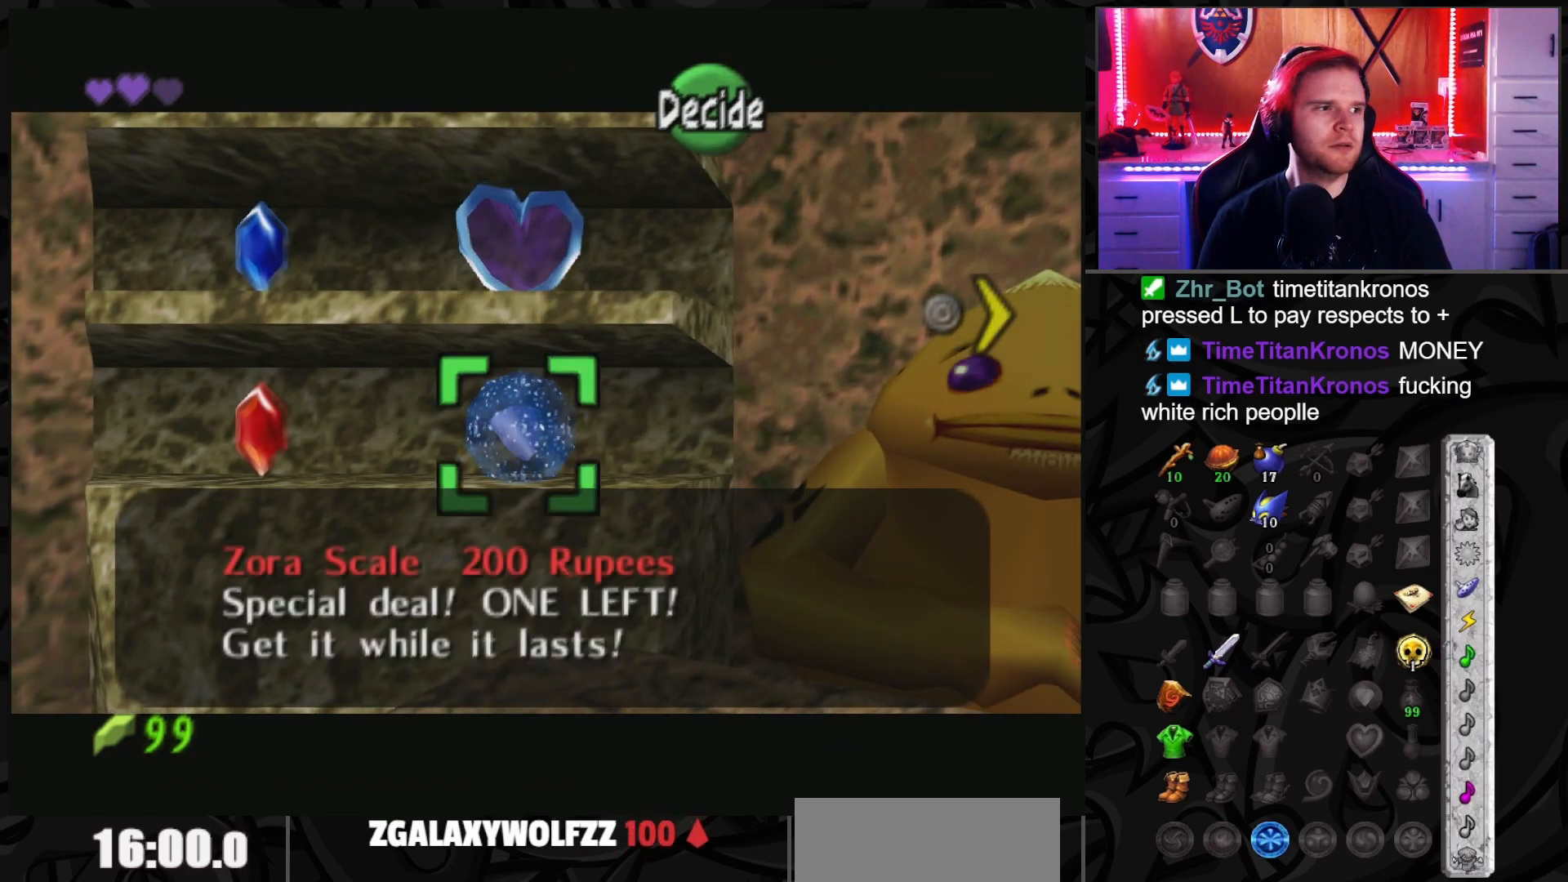
{"buttons": [], "left_stick": "center", "right_stick": "center", "events": []}
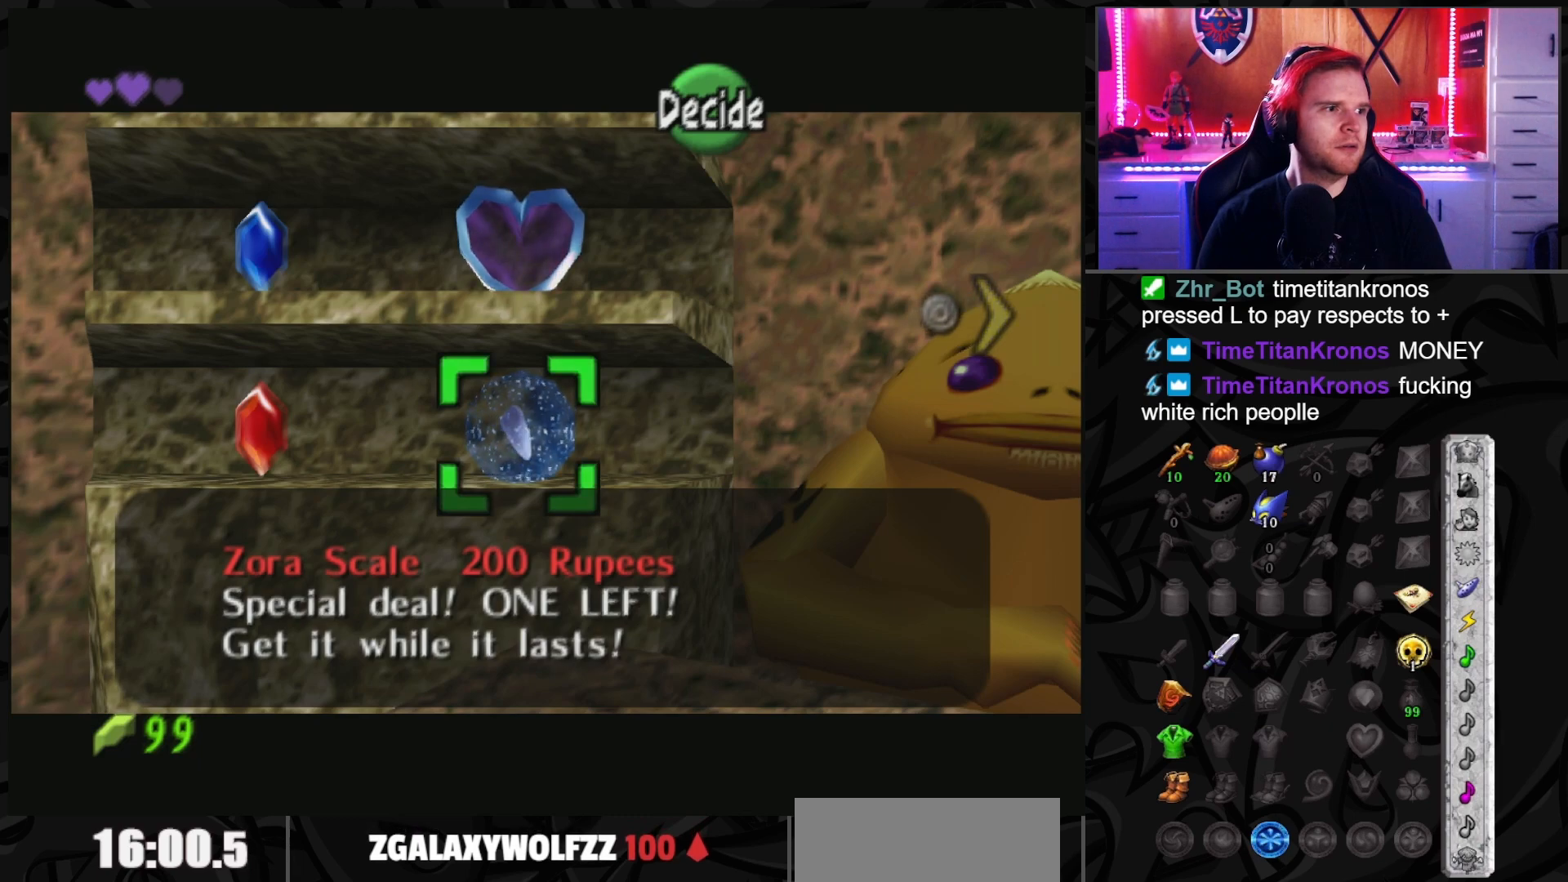
{"buttons": [], "left_stick": "up", "right_stick": "center", "events": [[383, "left_stick", "up"]]}
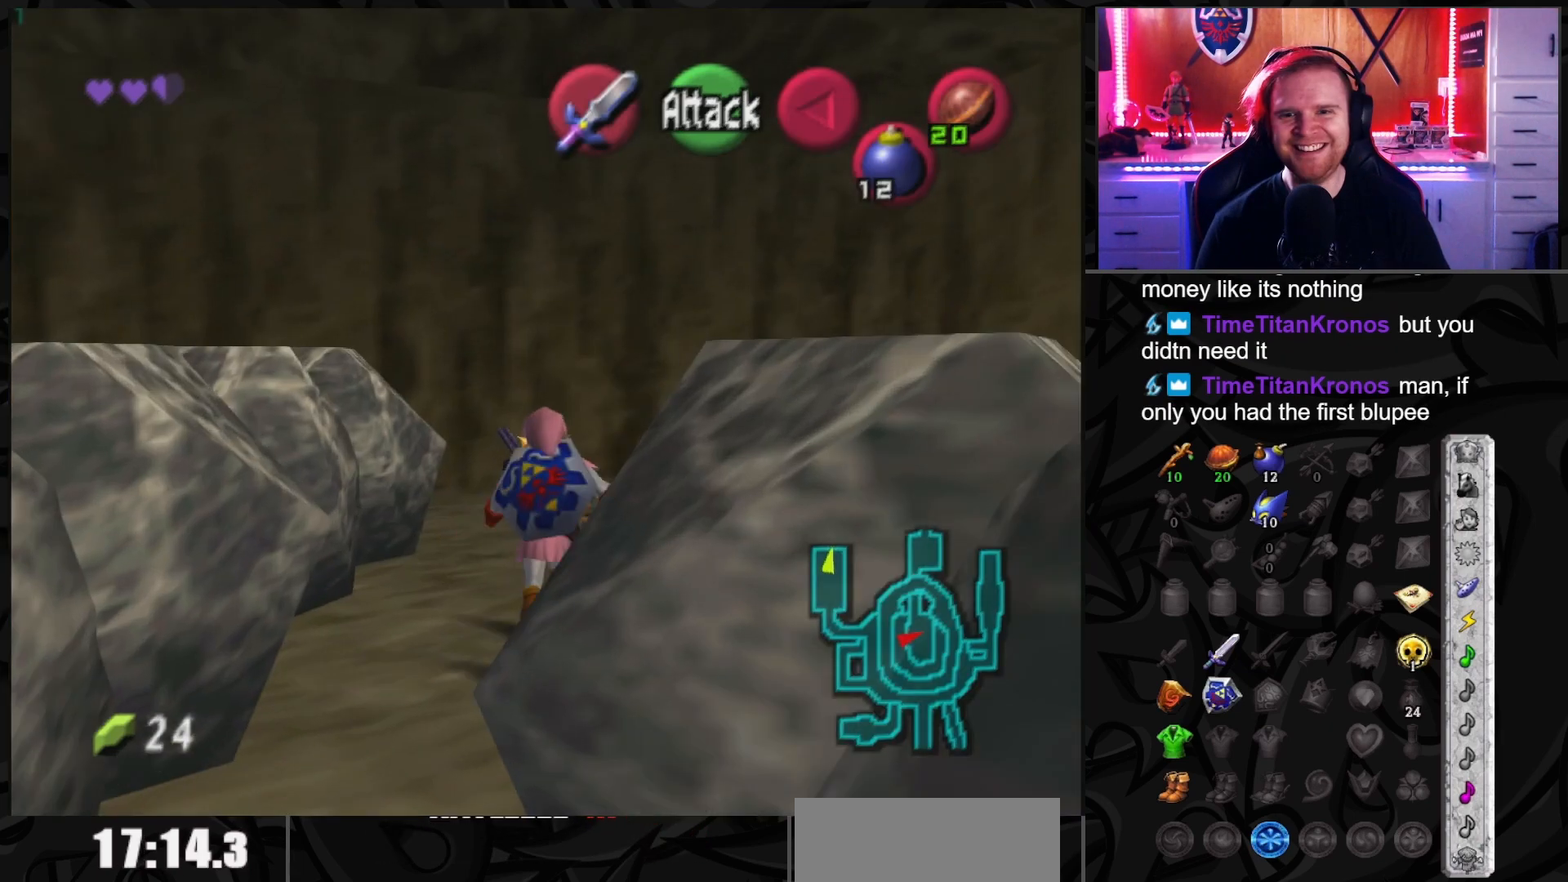
{"buttons": [], "left_stick": "center", "right_stick": "center", "events": [[100, "A", "down"], [150, "A", "up"], [250, "A", "down"], [317, "A", "up"], [367, "A", "down"], [400, "left_stick", "center"], [467, "A", "up"]]}
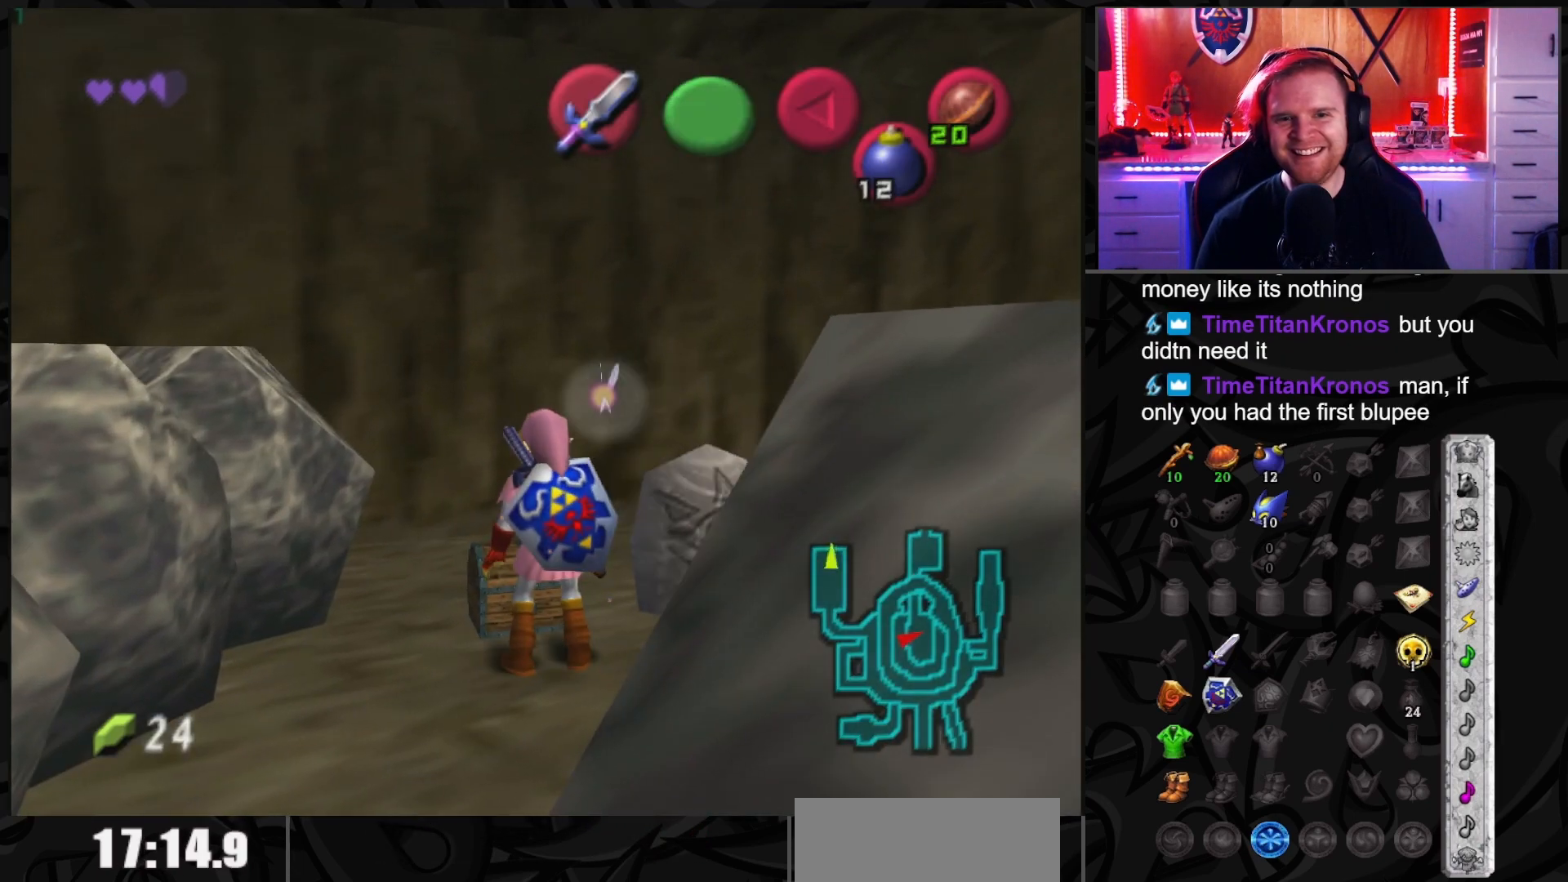
{"buttons": [], "left_stick": "center", "right_stick": "center", "events": [[33, "A", "down"], [117, "A", "up"]]}
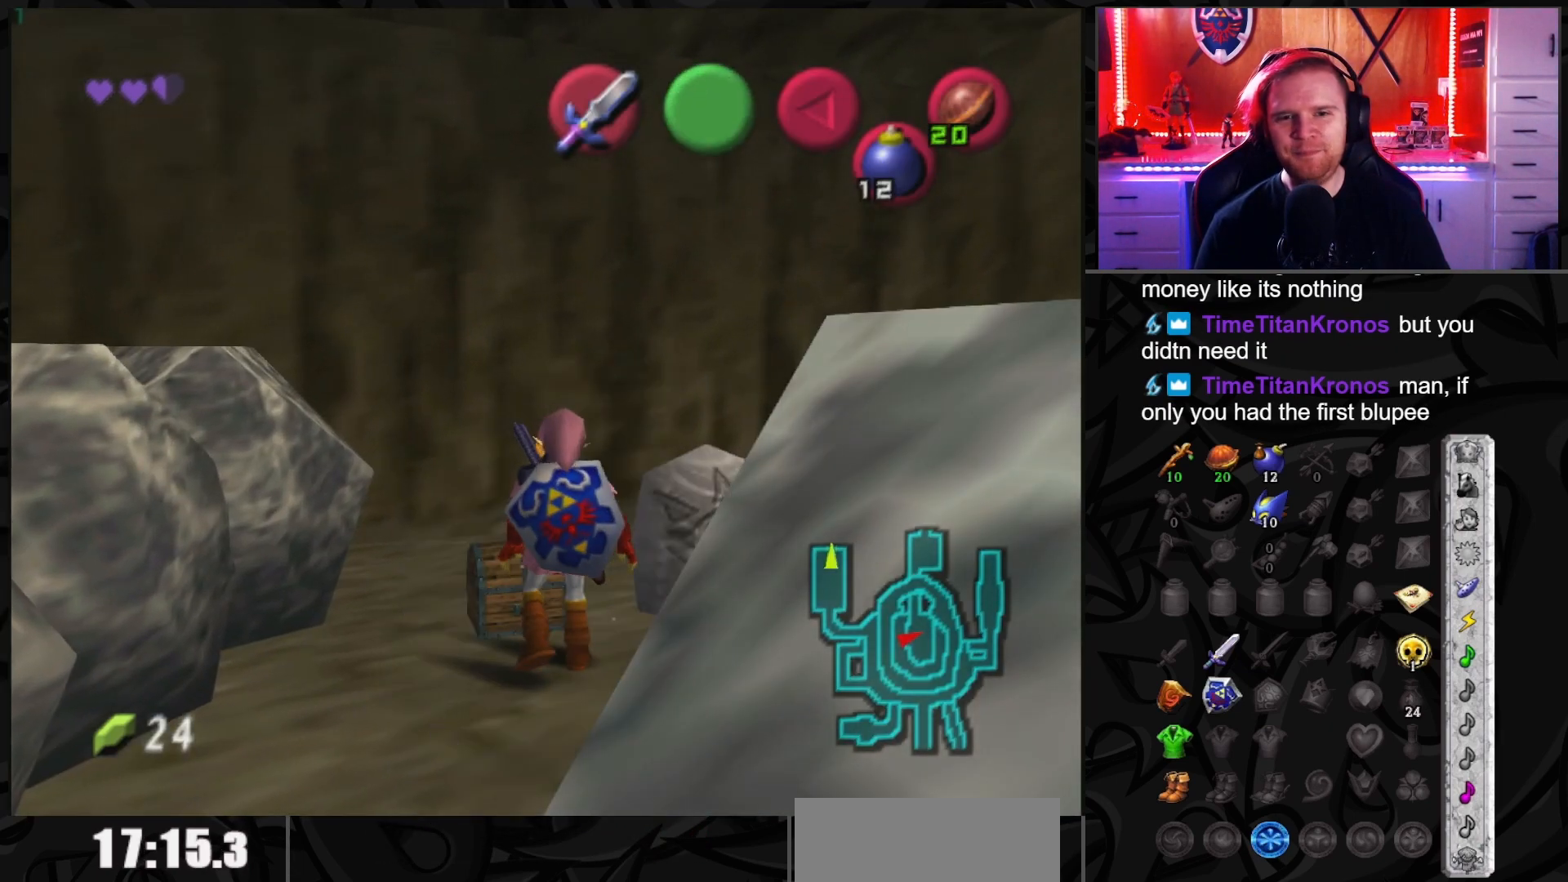
{"buttons": [], "left_stick": "center", "right_stick": "center", "events": []}
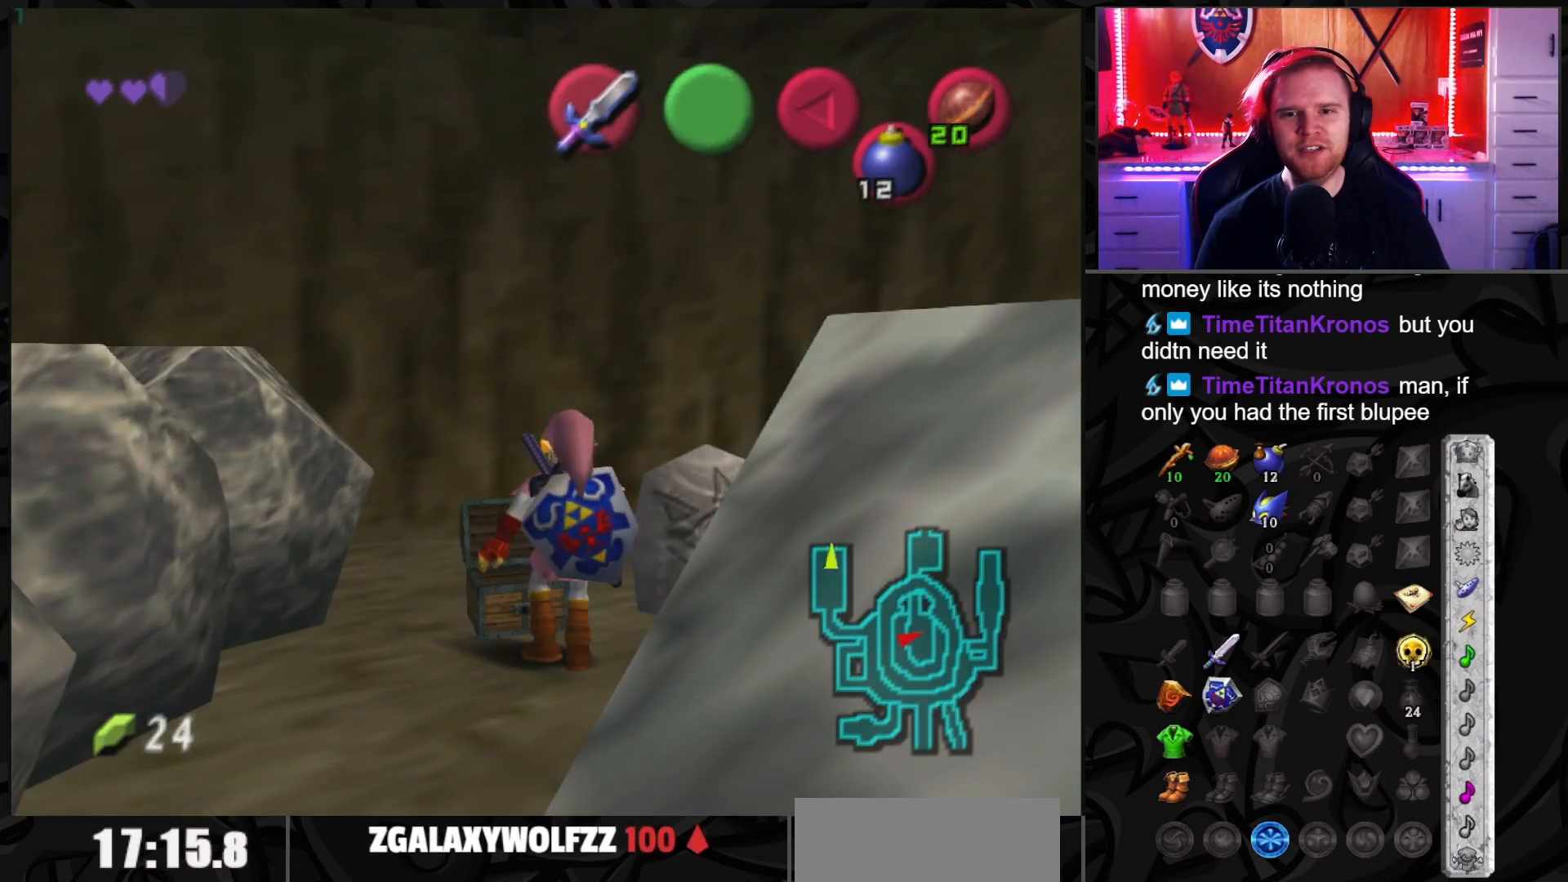
{"buttons": [], "left_stick": "center", "right_stick": "center", "events": []}
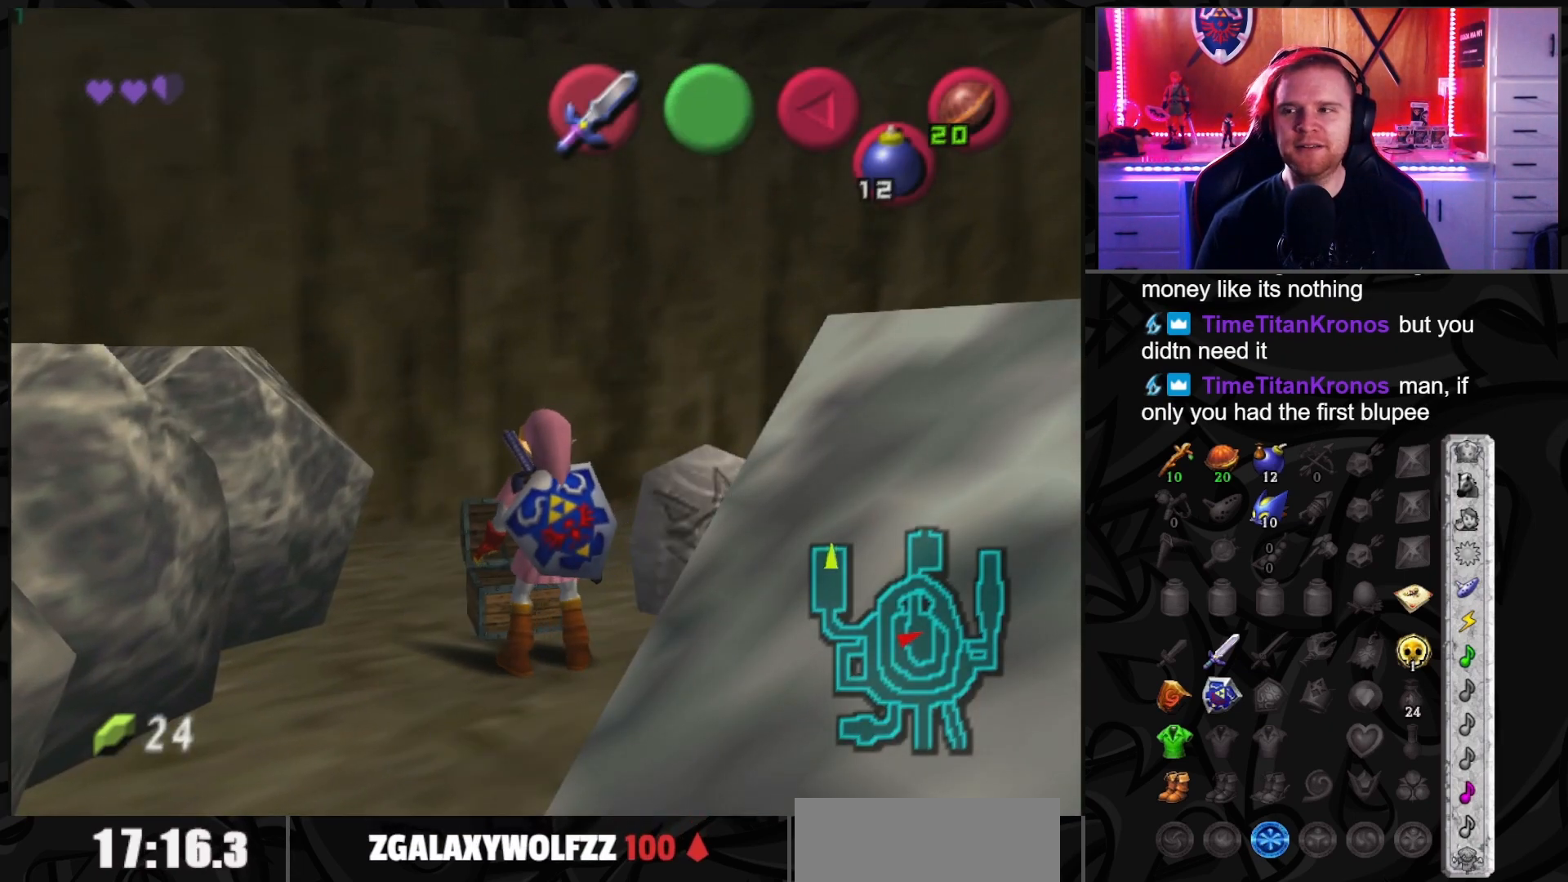
{"buttons": [], "left_stick": "center", "right_stick": "center", "events": []}
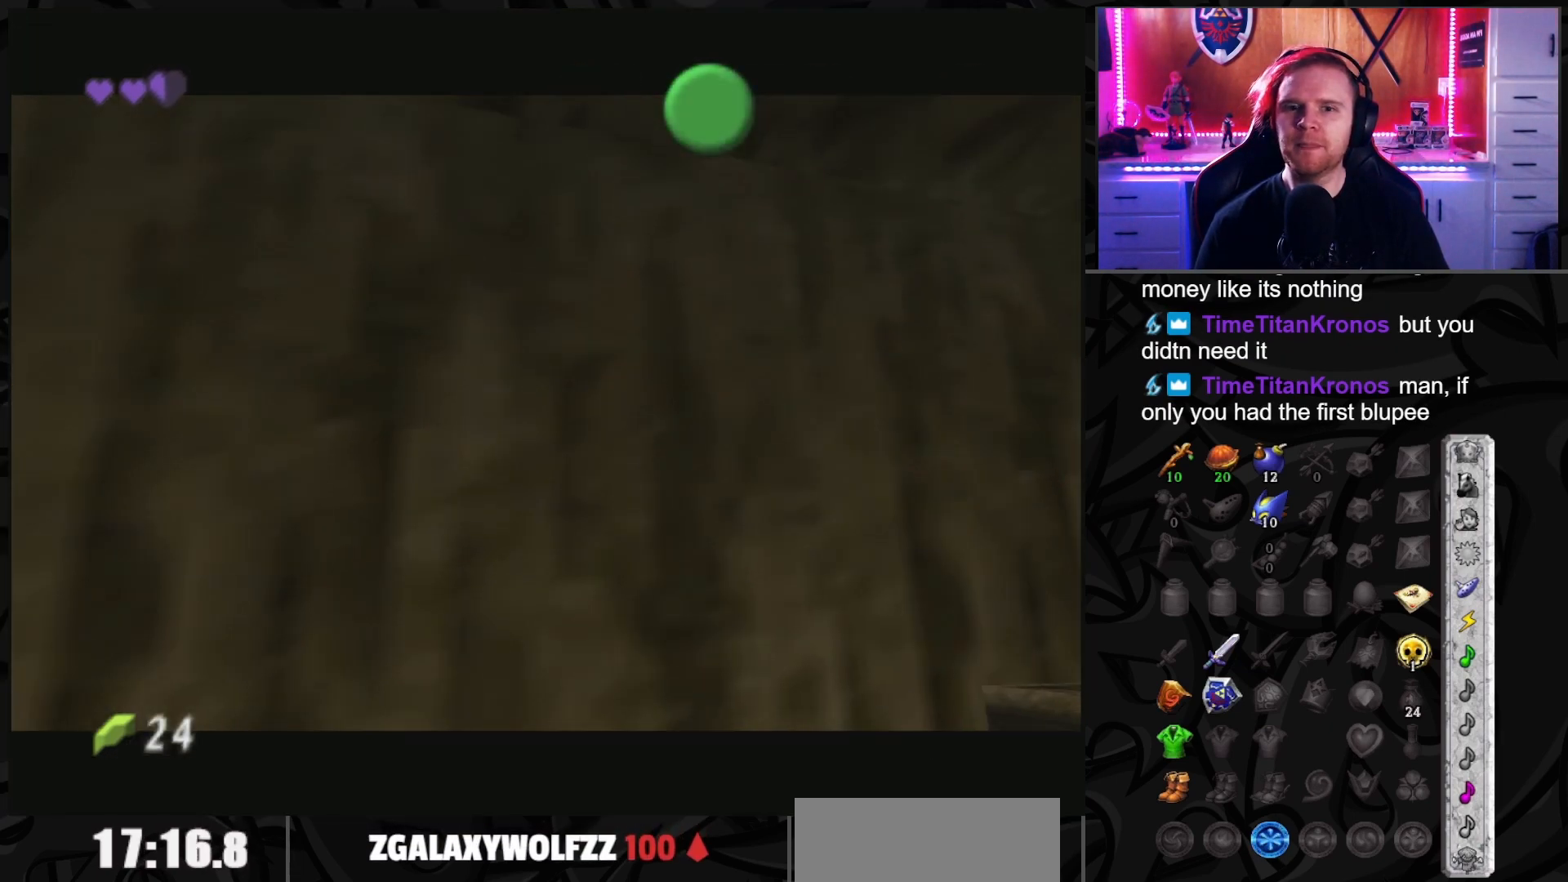
{"buttons": [], "left_stick": "center", "right_stick": "center", "events": []}
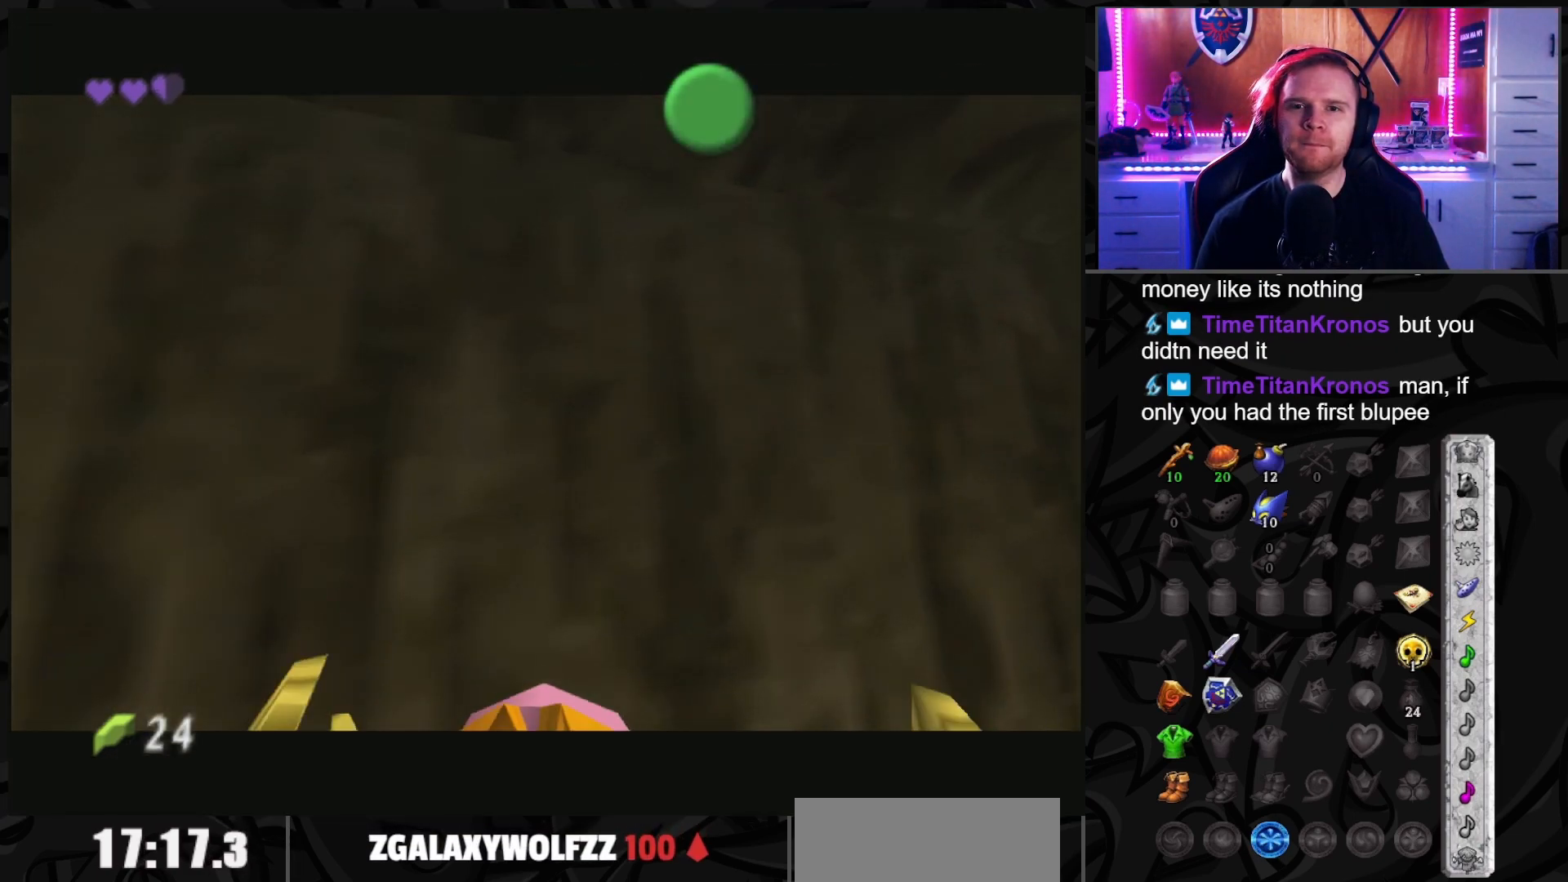
{"buttons": [], "left_stick": "center", "right_stick": "center", "events": []}
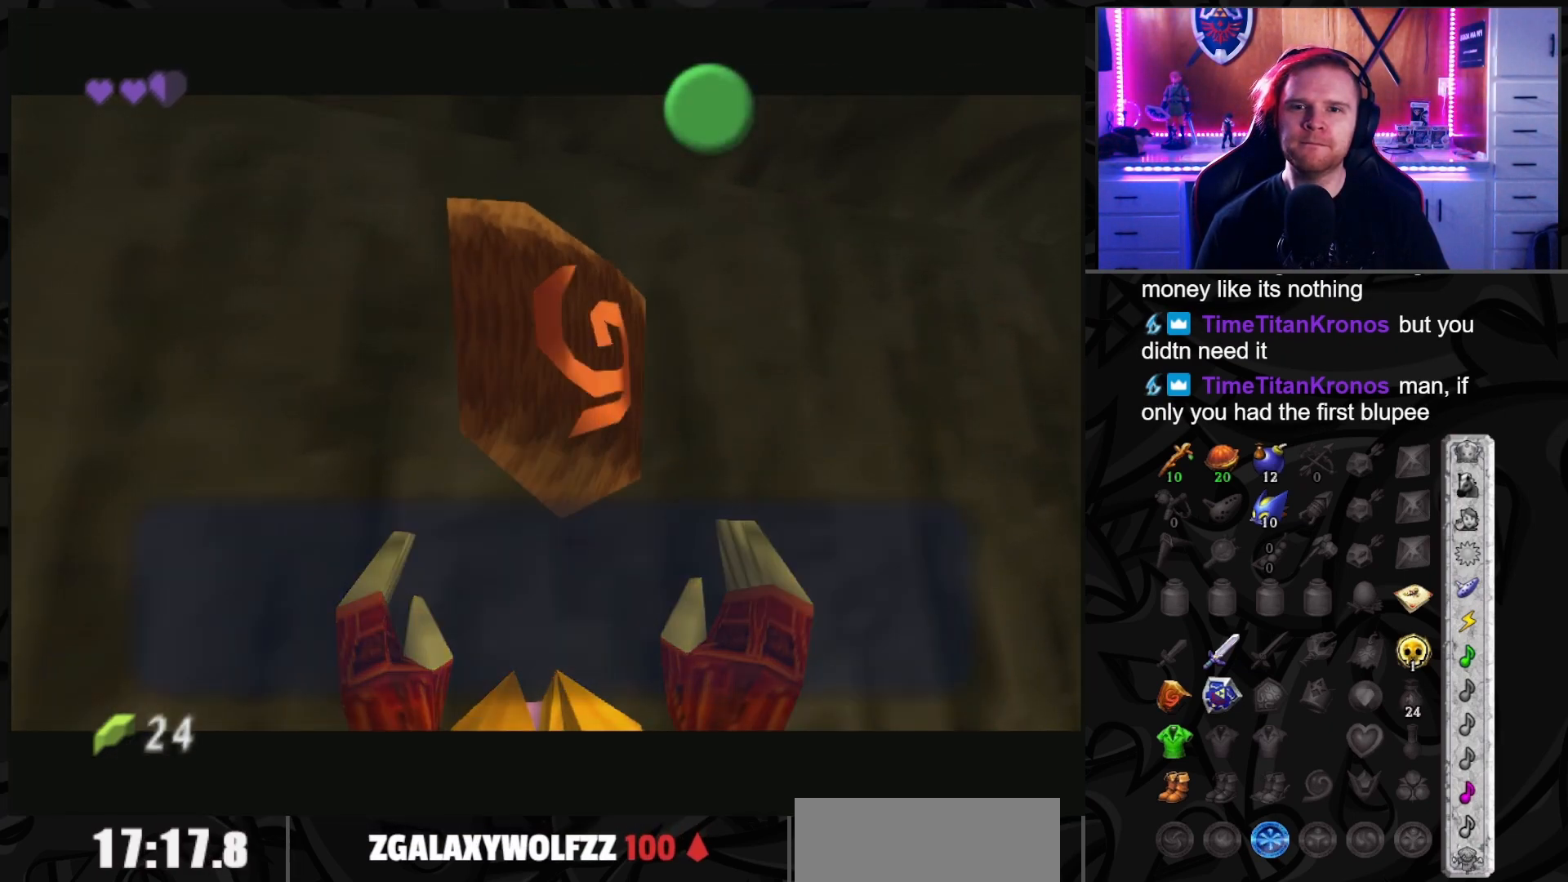
{"buttons": [], "left_stick": "down-right", "right_stick": "center", "events": [[250, "left_stick", "down-right"], [283, "A", "down"], [350, "A", "up"]]}
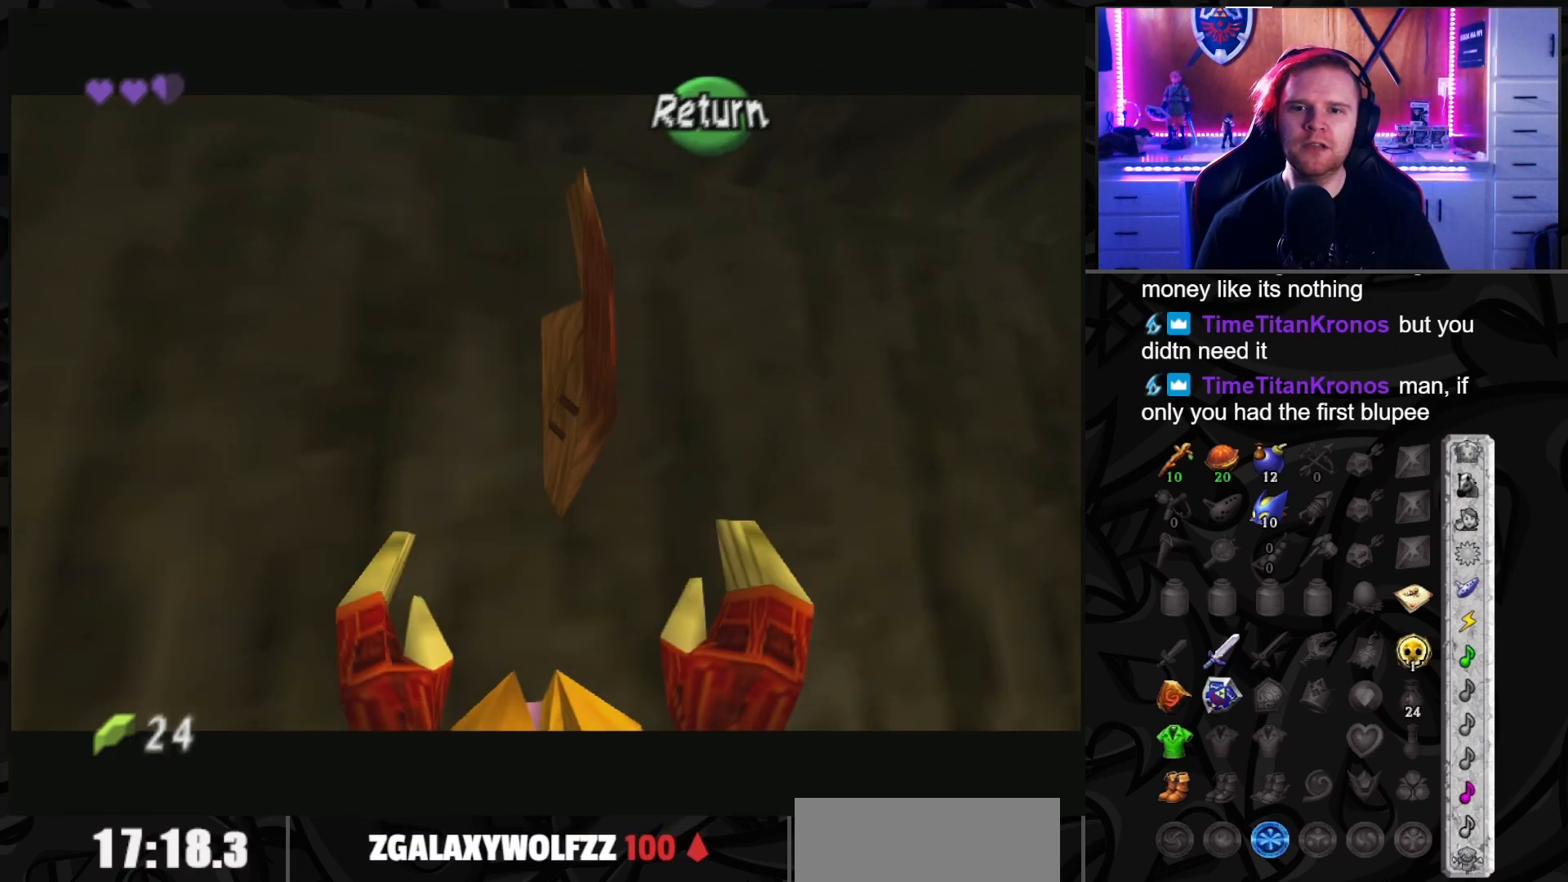
{"buttons": [], "left_stick": "center", "right_stick": "center", "events": [[117, "left_stick", "up-right"], [217, "left_stick", "up"], [283, "L1", "down"], [367, "A", "down"], [367, "left_stick", "center"], [467, "A", "up"], [500, "L1", "up"]]}
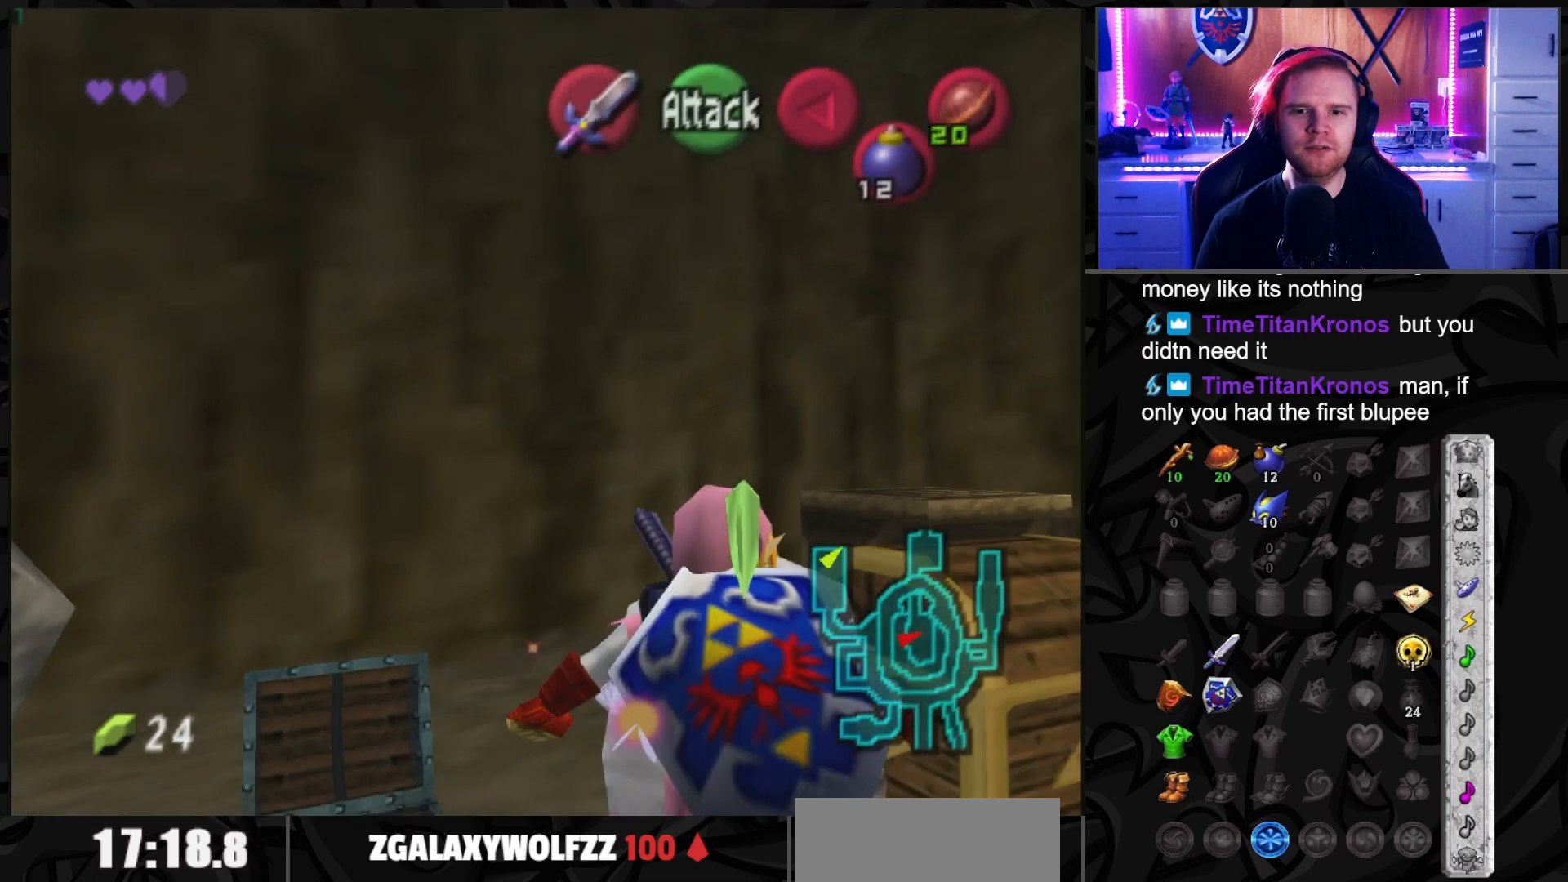
{"buttons": [], "left_stick": "center", "right_stick": "center", "events": [[33, "A", "down"], [117, "A", "up"]]}
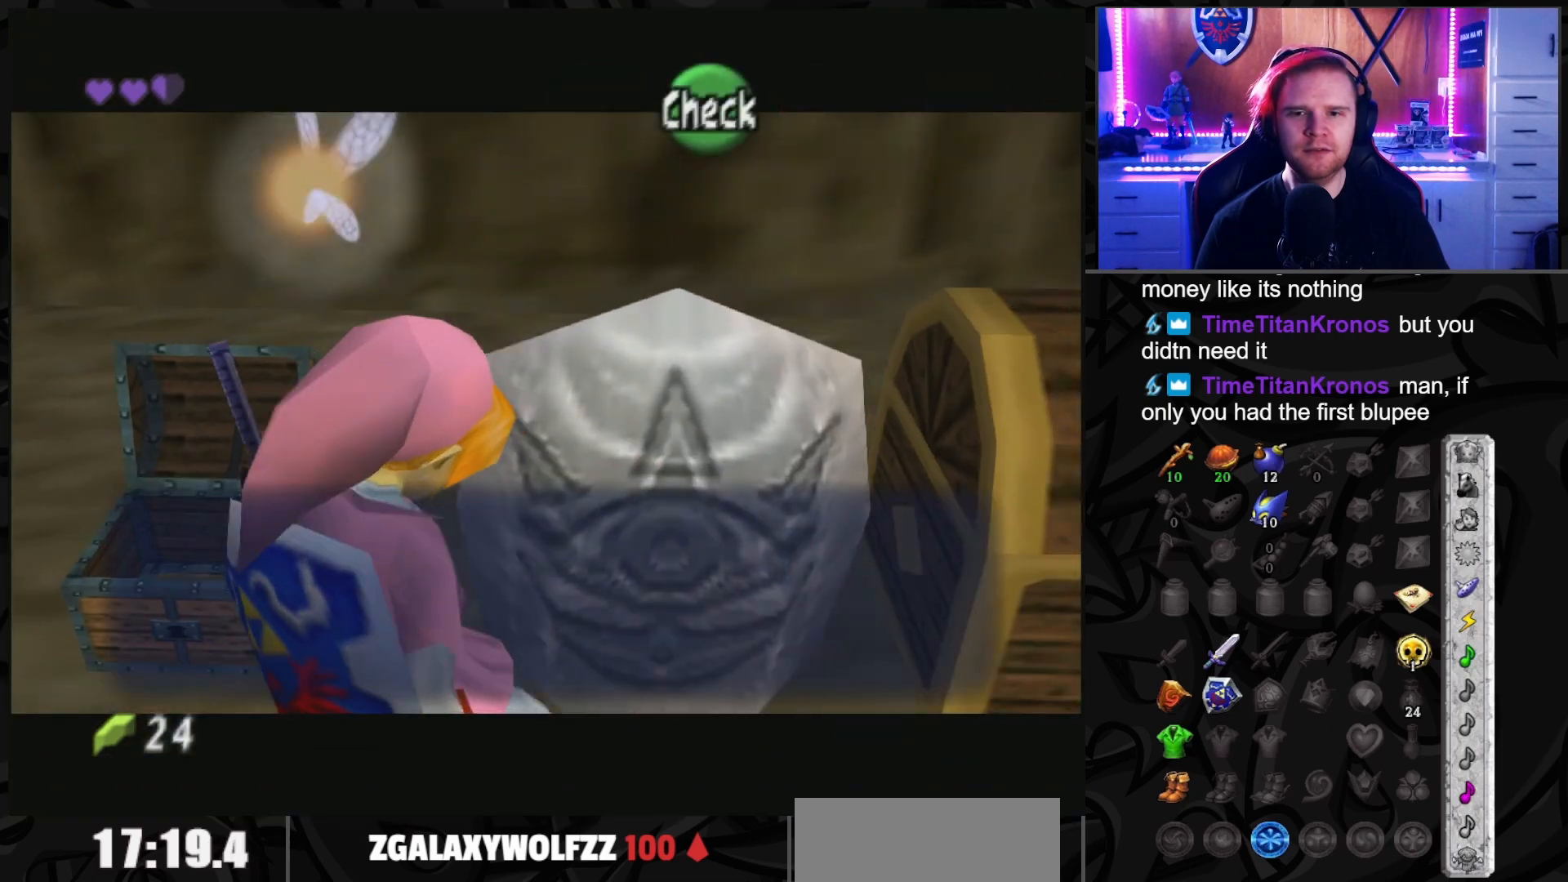
{"buttons": [], "left_stick": "center", "right_stick": "center", "events": []}